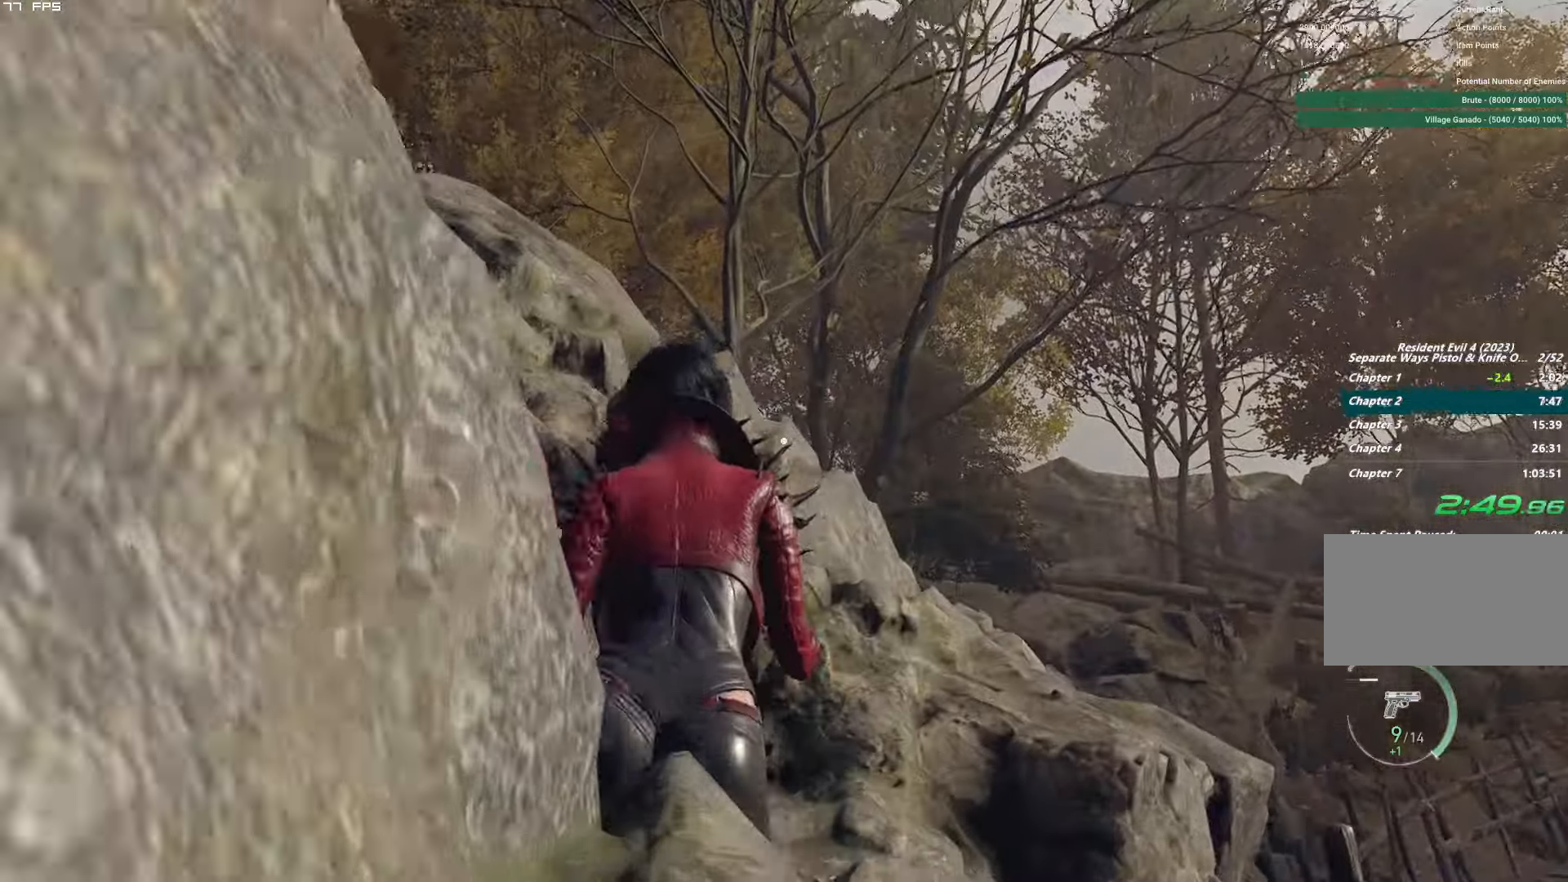
Gameplay with keyboard and mouse; each line is a JSON object with the keys and mouse buttons held at the frame after it. "events" lists presses ("down") and releases ("up") of "1", "2", "3", "4", "5", "6", "a", "alt", "b", "c", "caps_lock", "ctrl", "d", "e", "escape", "f", "g", "q", "r", "s", "shift", "space", "t", "tab", "v", "w", "x", "y", "z", "mouse_left", "mouse_wheel", "mouse_right", "mouse_mb4" and "mouse_mb5" between this image and that frame as [ms after this image, input, new state], when the widget could be followed in between. "mouse_left", "mouse_wheel", "mouse_right", "mouse_mb4", "mouse_mb5" = the "left", "wheel", "right", "mb4", "mb5" buttons of the "mouse" list. No other keys are recorded. "wheel" means that the mouse wheel is clicked or scrolled. Mouse movement is not recorded.
{"keys": ["w"], "mouse": [], "events": []}
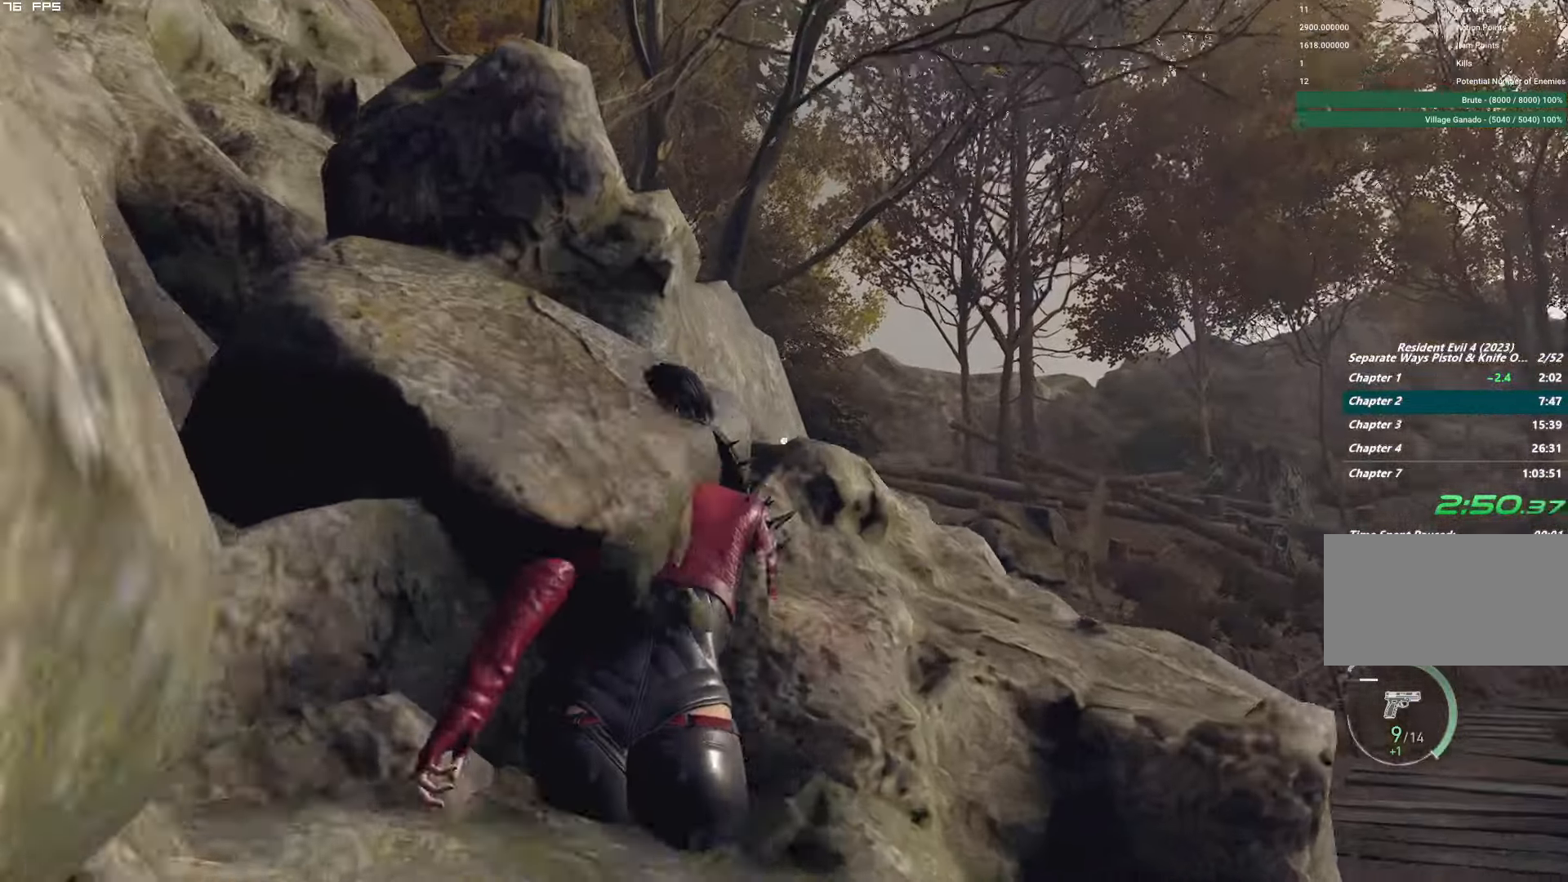
{"keys": ["w"], "mouse": [], "events": []}
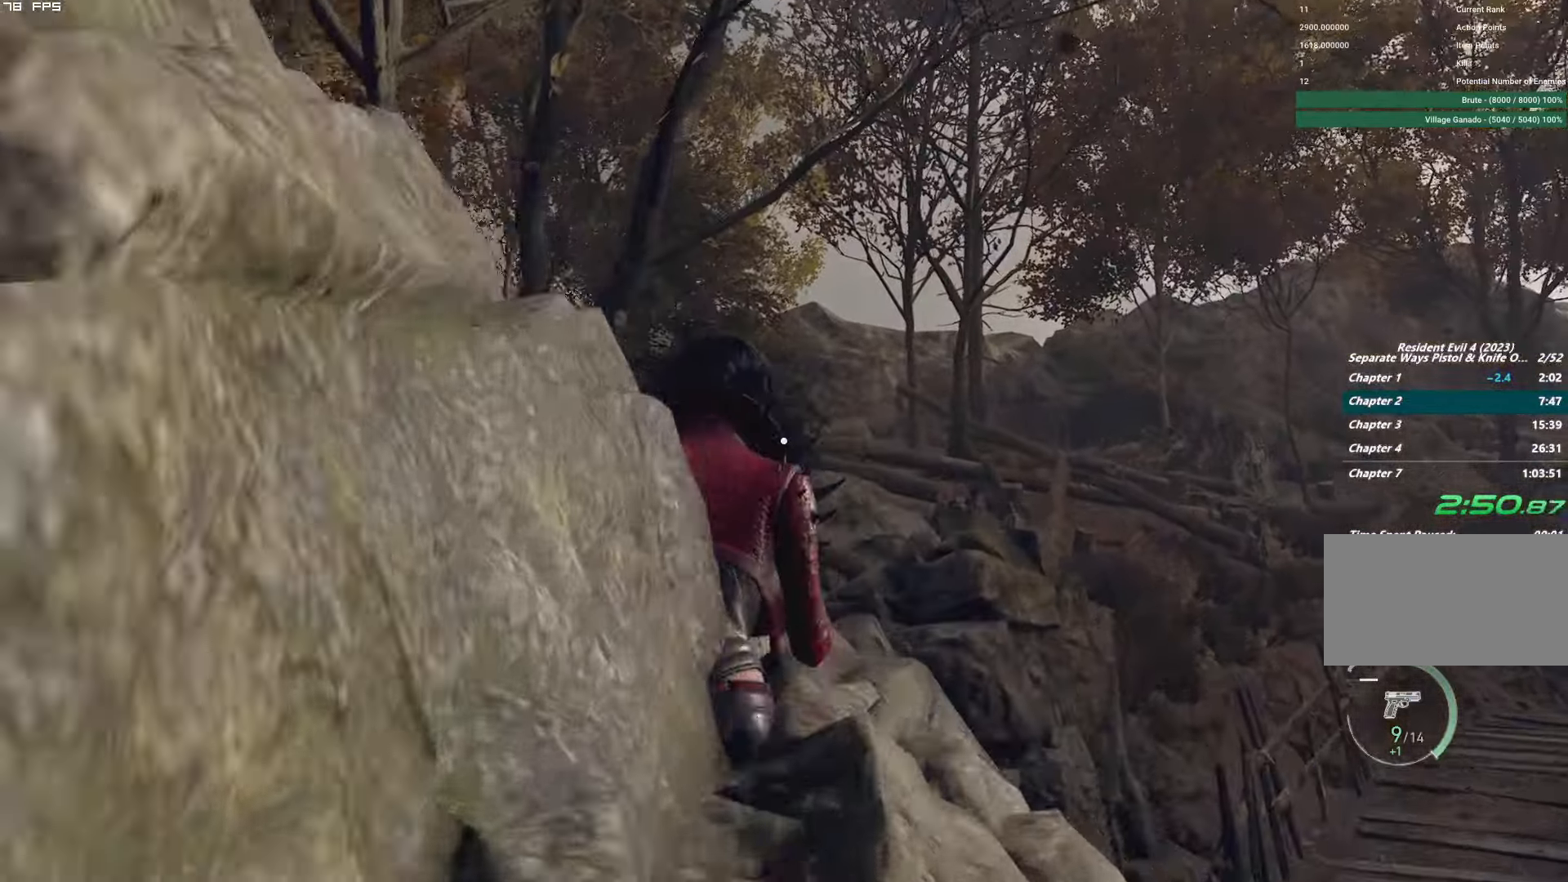
{"keys": ["w"], "mouse": [], "events": []}
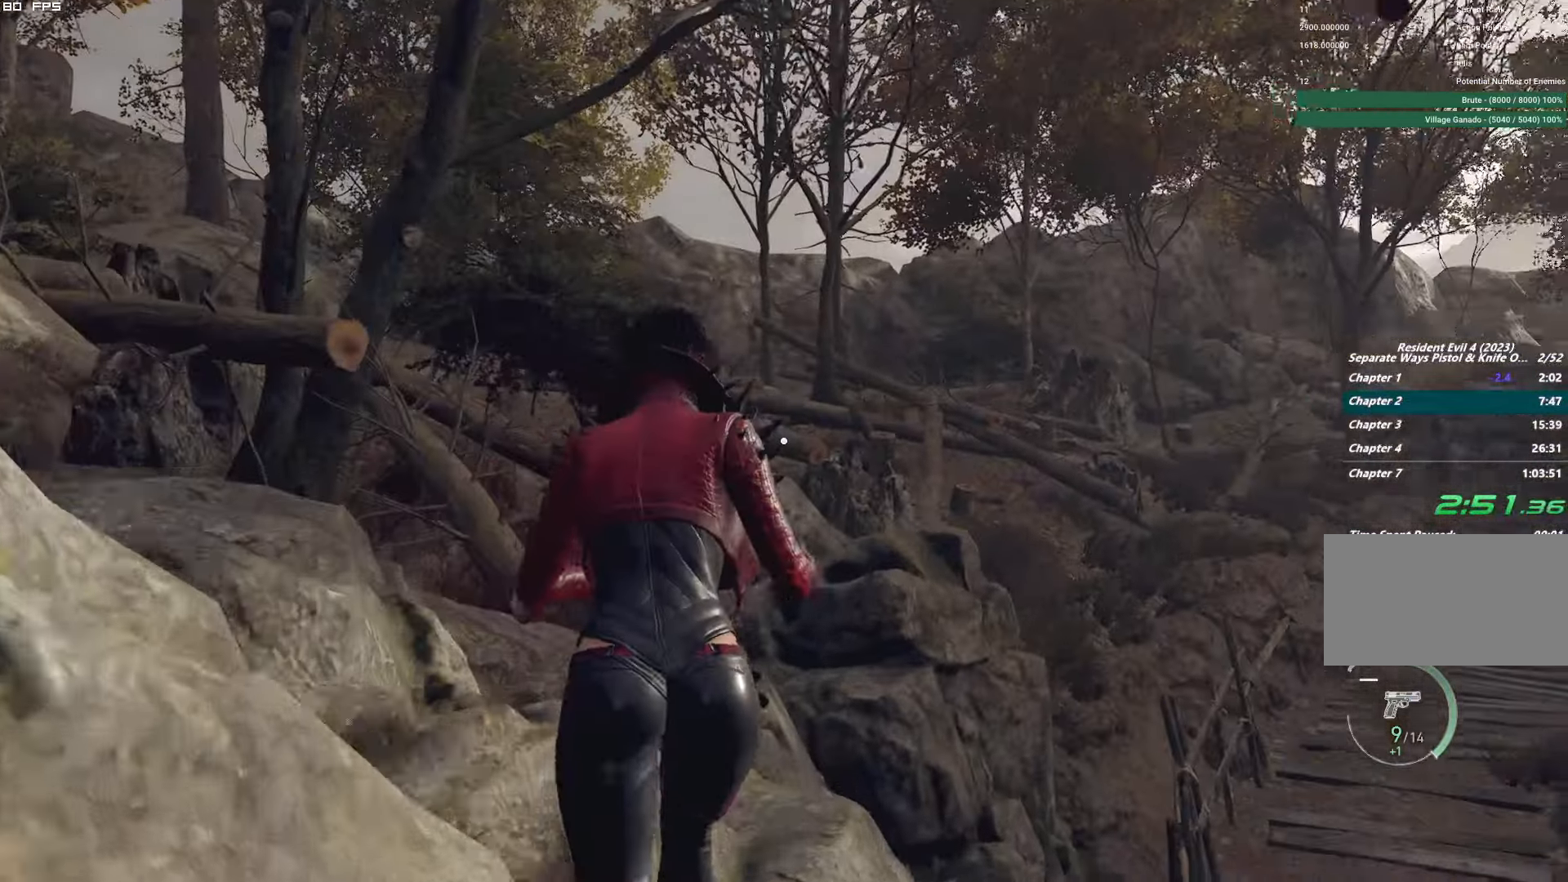
{"keys": ["w"], "mouse": [], "events": []}
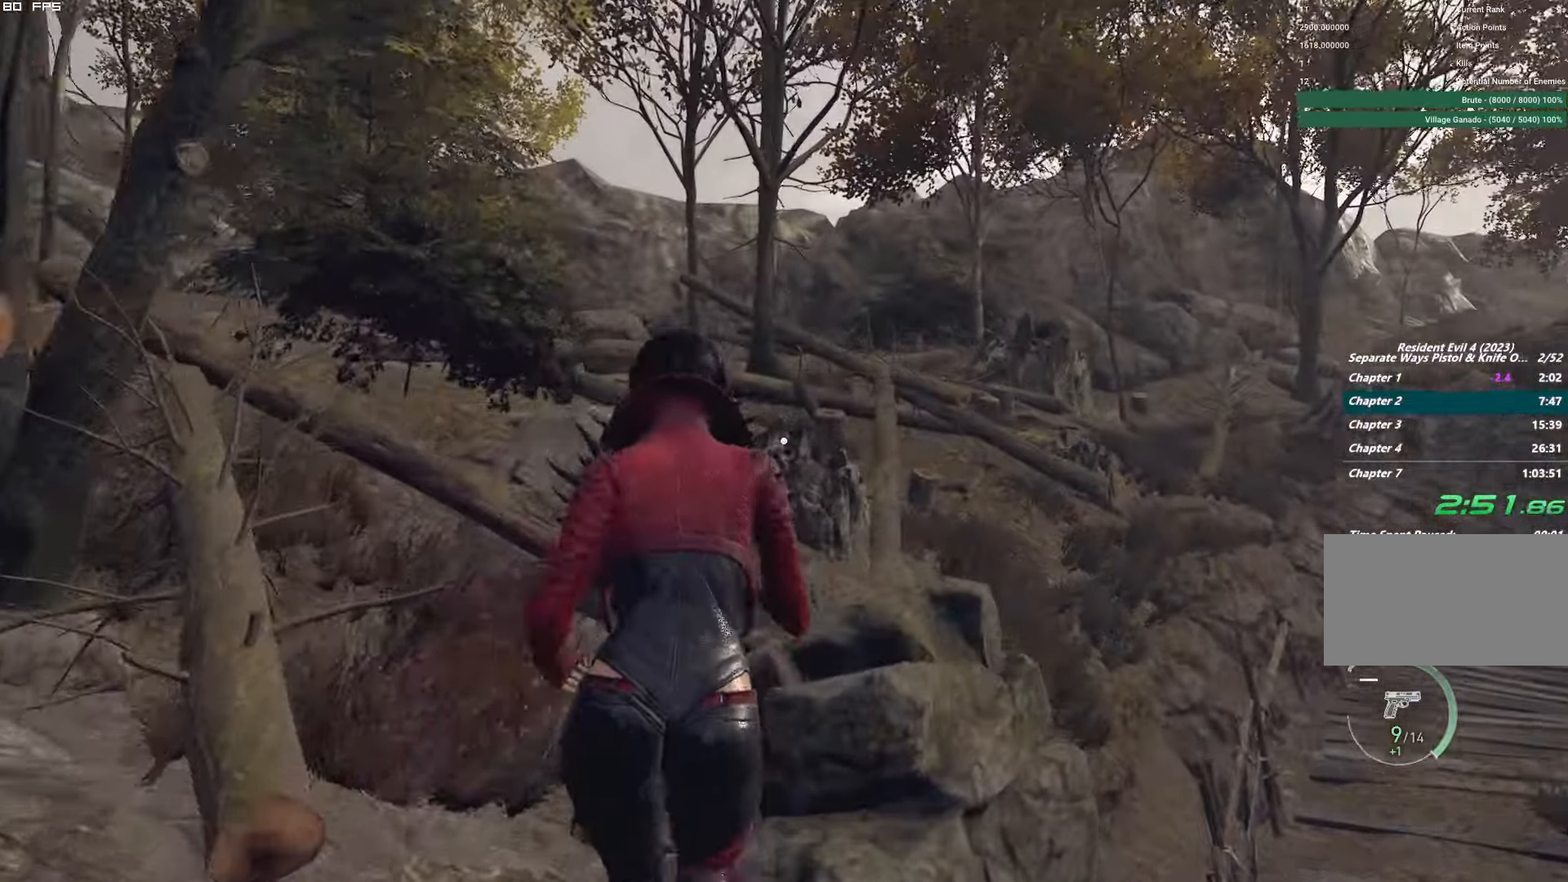
{"keys": ["w"], "mouse": [], "events": []}
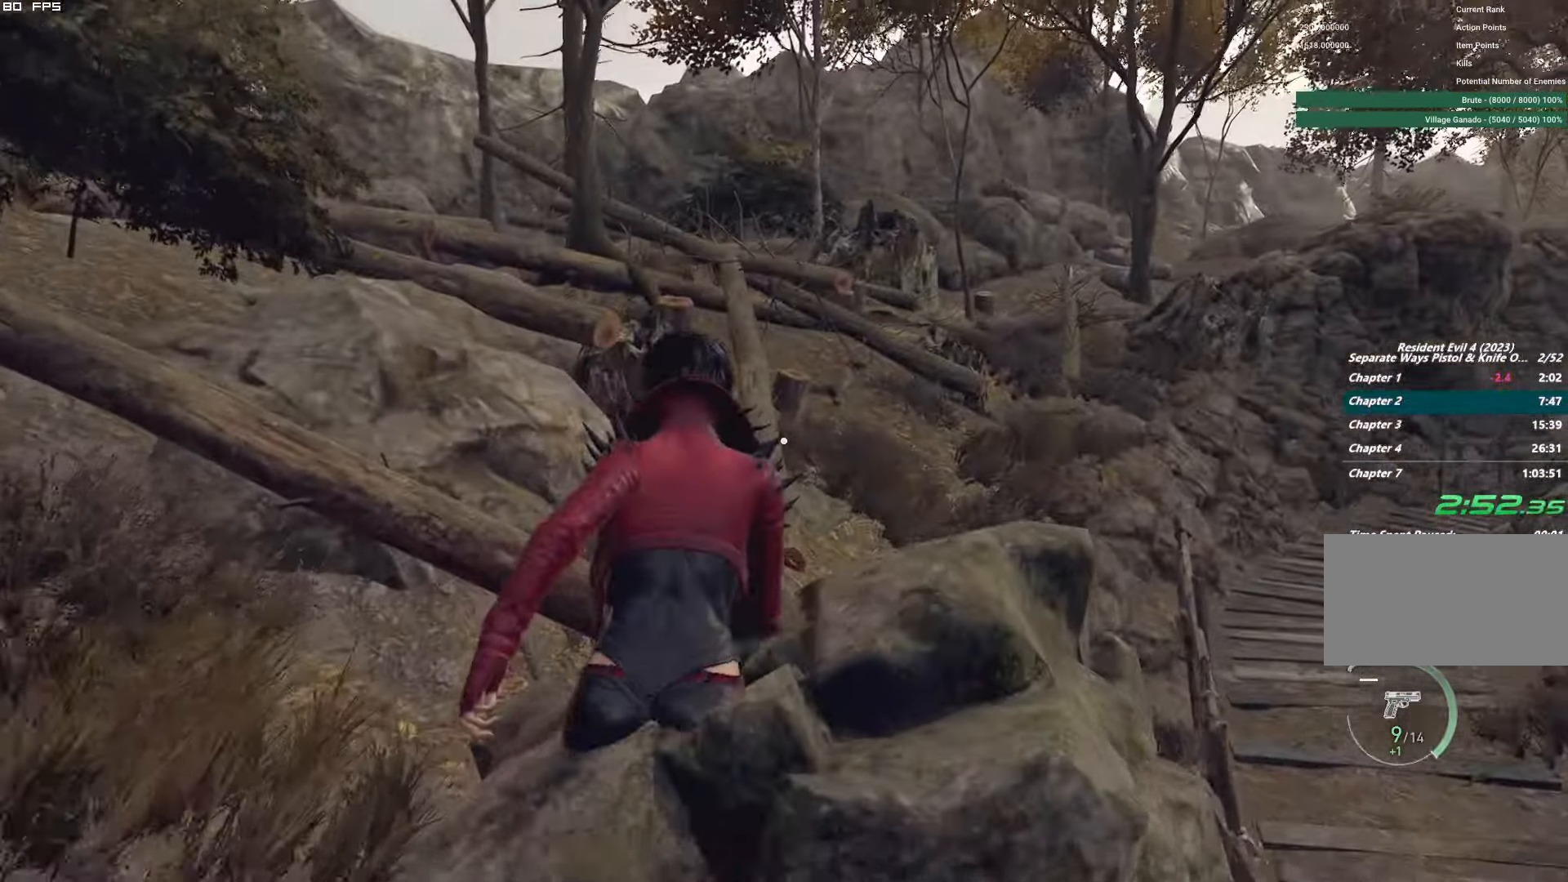
{"keys": ["w"], "mouse": [], "events": []}
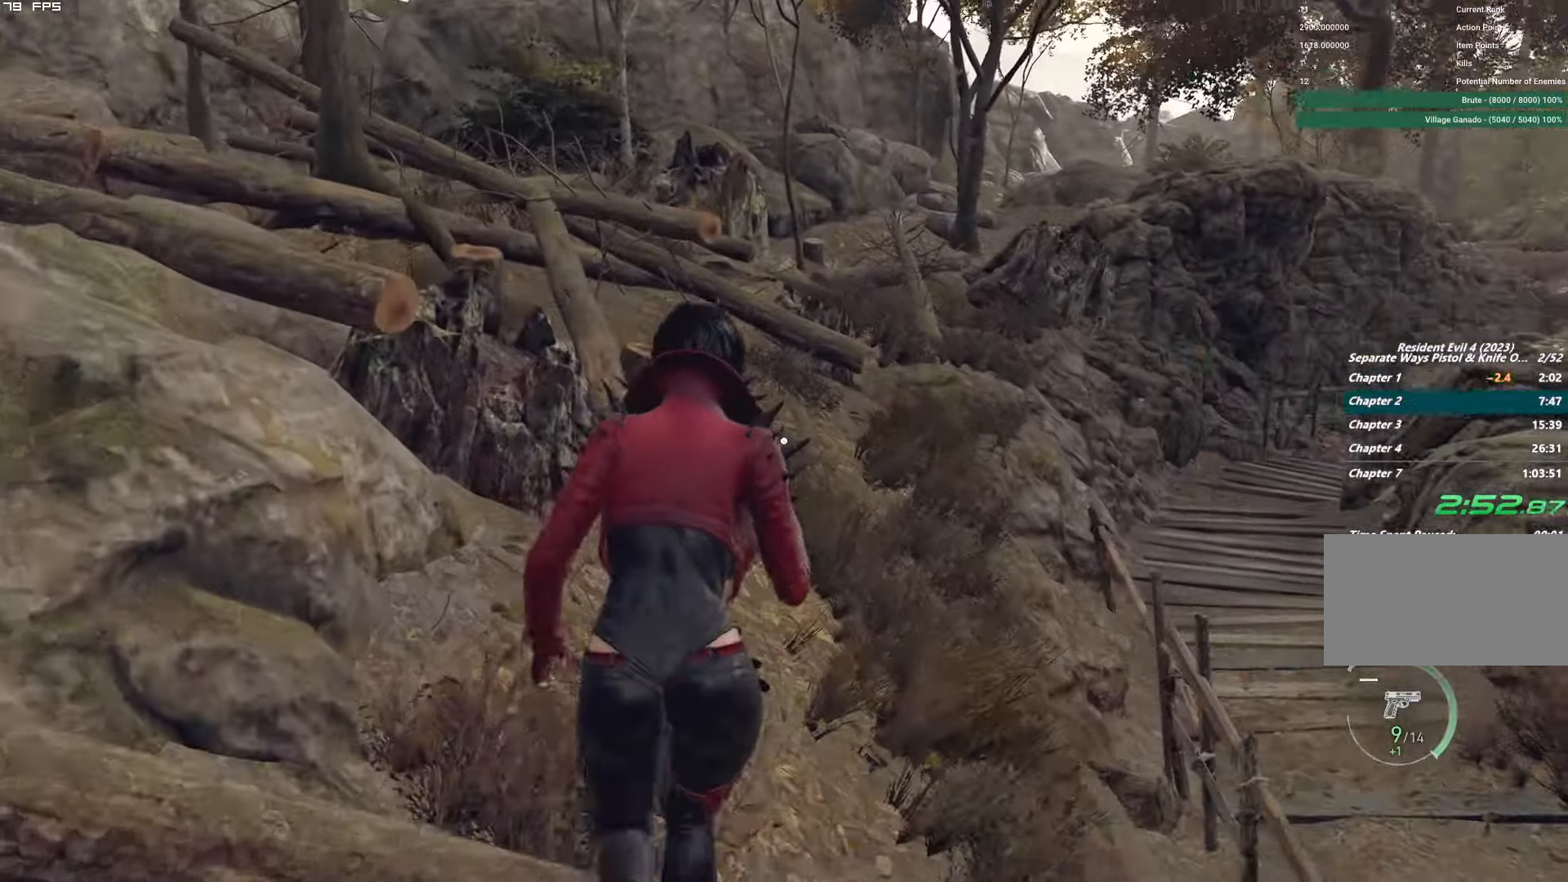
{"keys": ["w"], "mouse": [], "events": []}
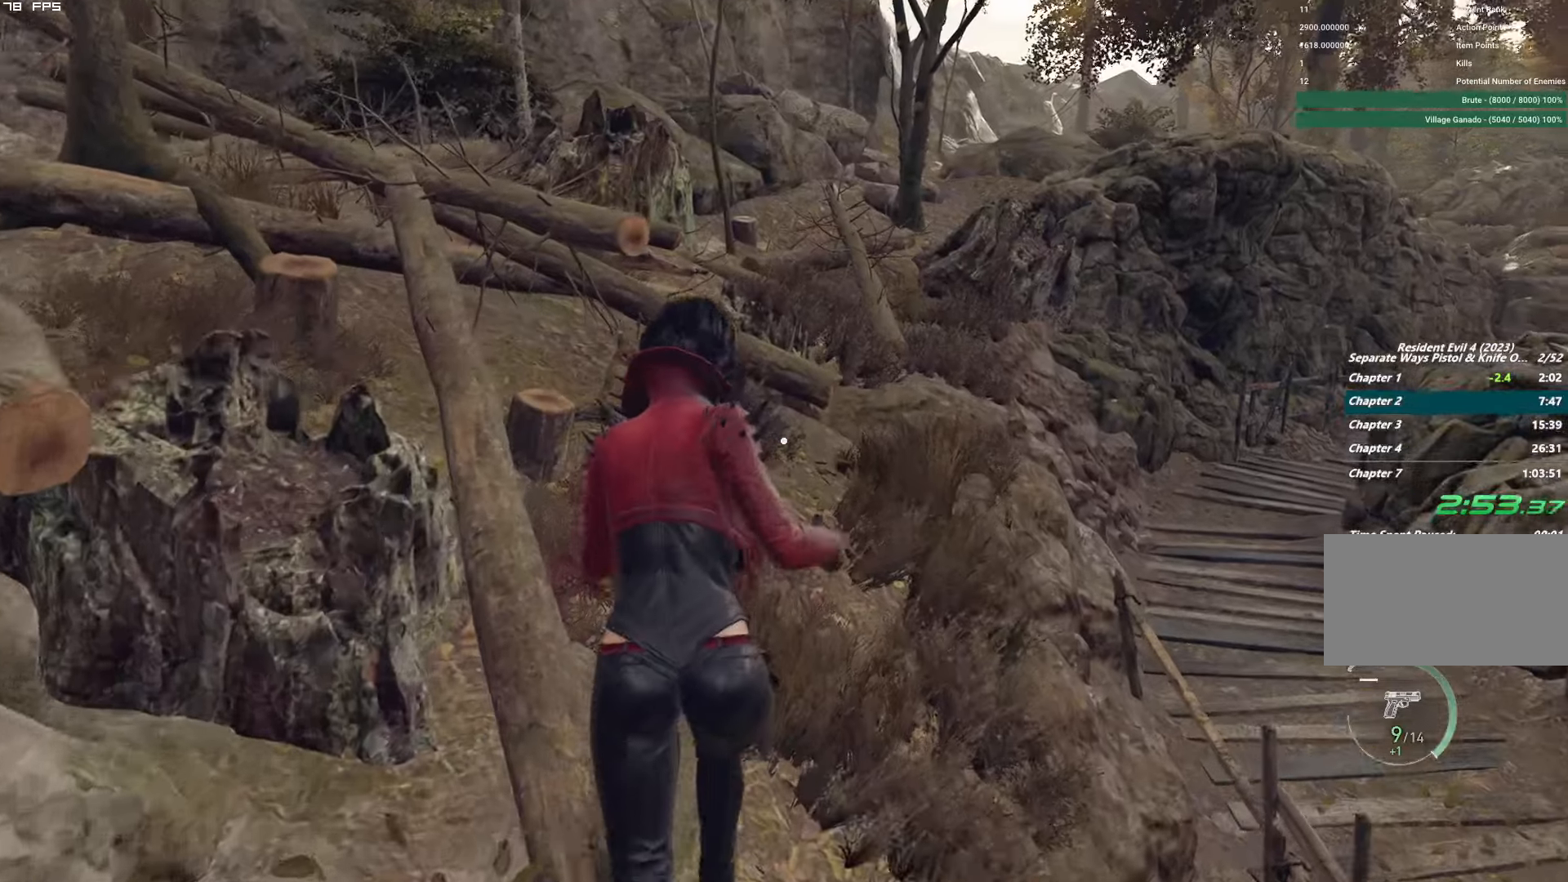
{"keys": ["w"], "mouse": [], "events": []}
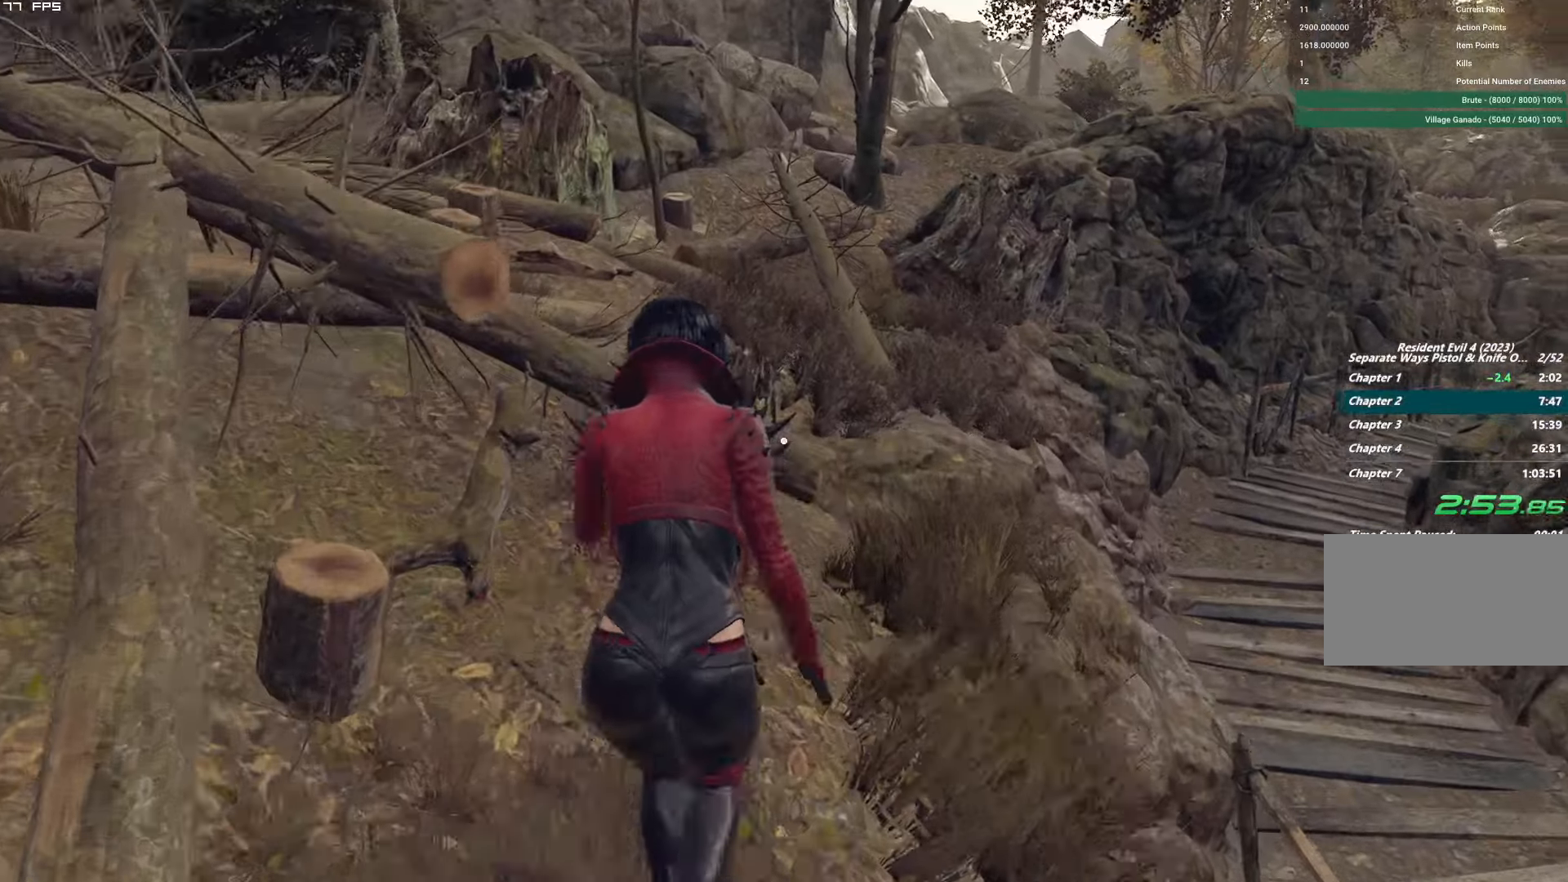
{"keys": ["w"], "mouse": [], "events": []}
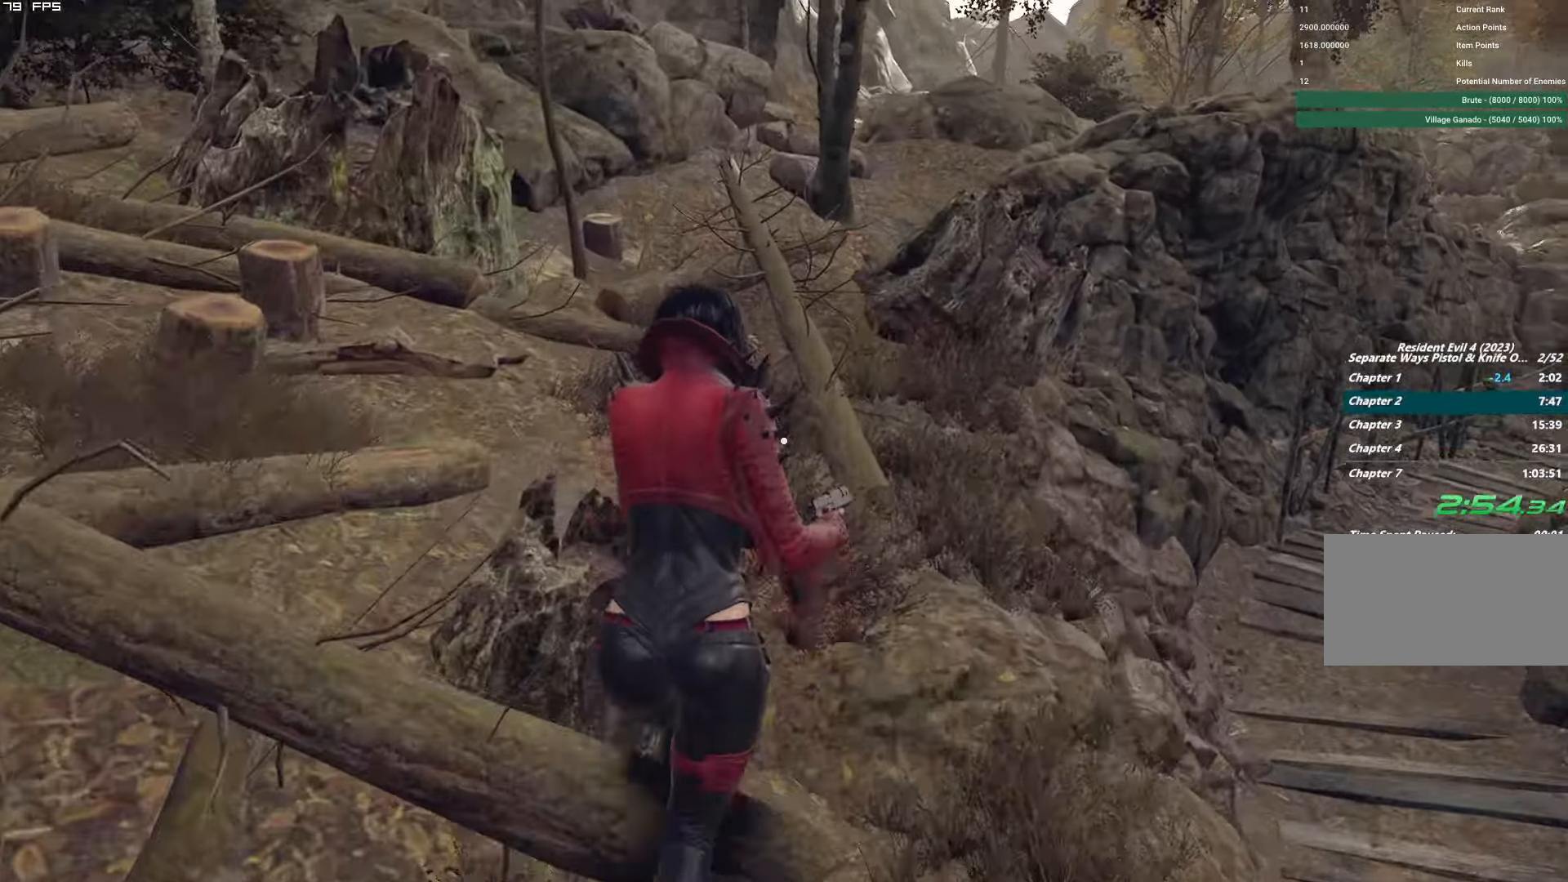
{"keys": ["w"], "mouse": [], "events": []}
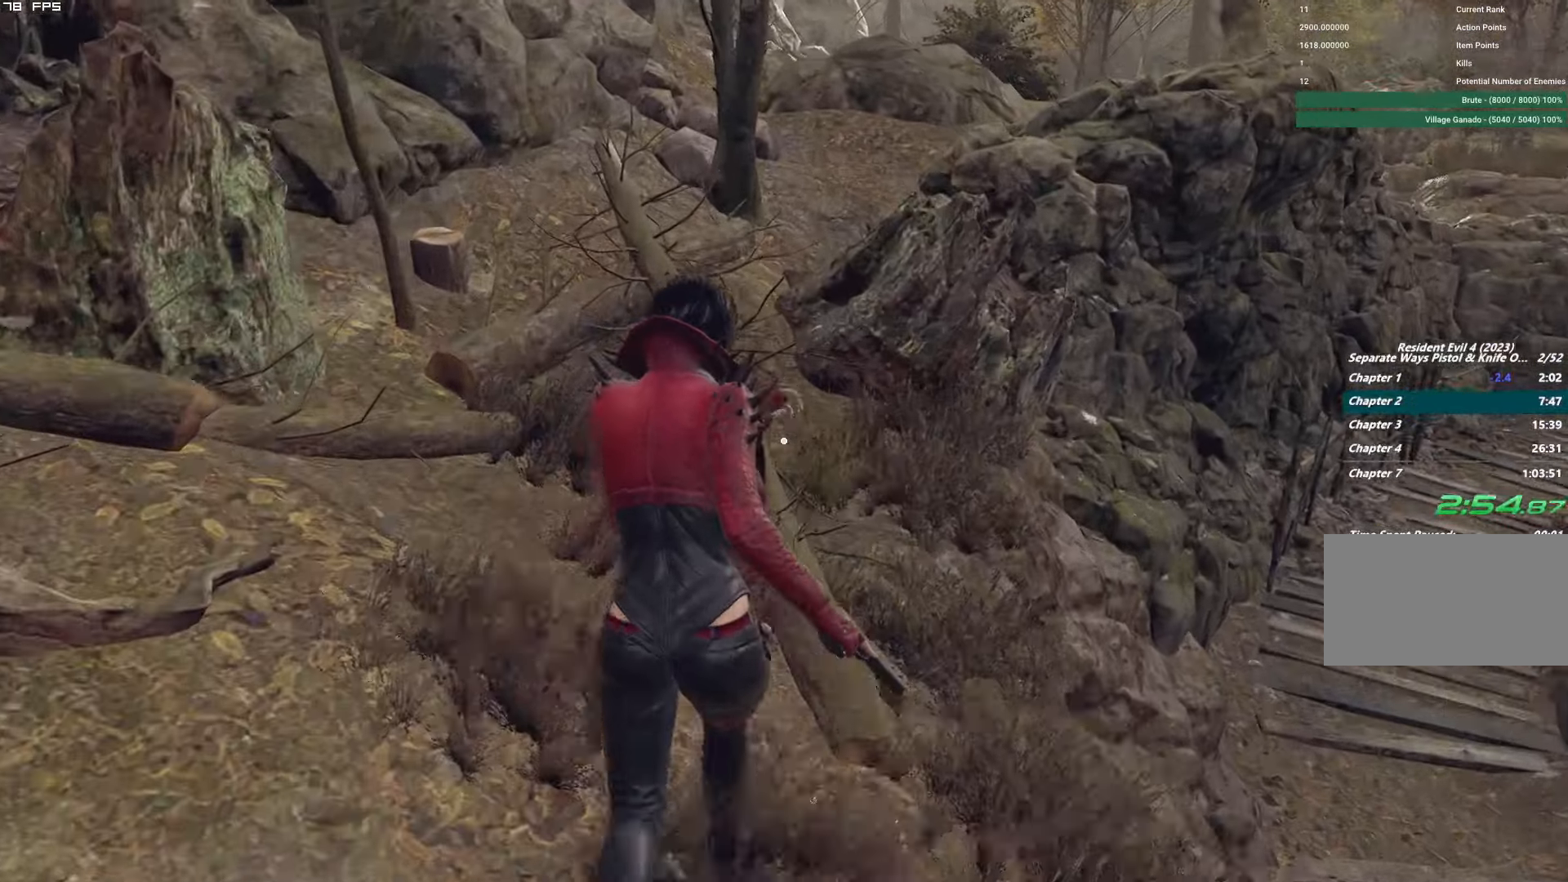
{"keys": ["w"], "mouse": [], "events": []}
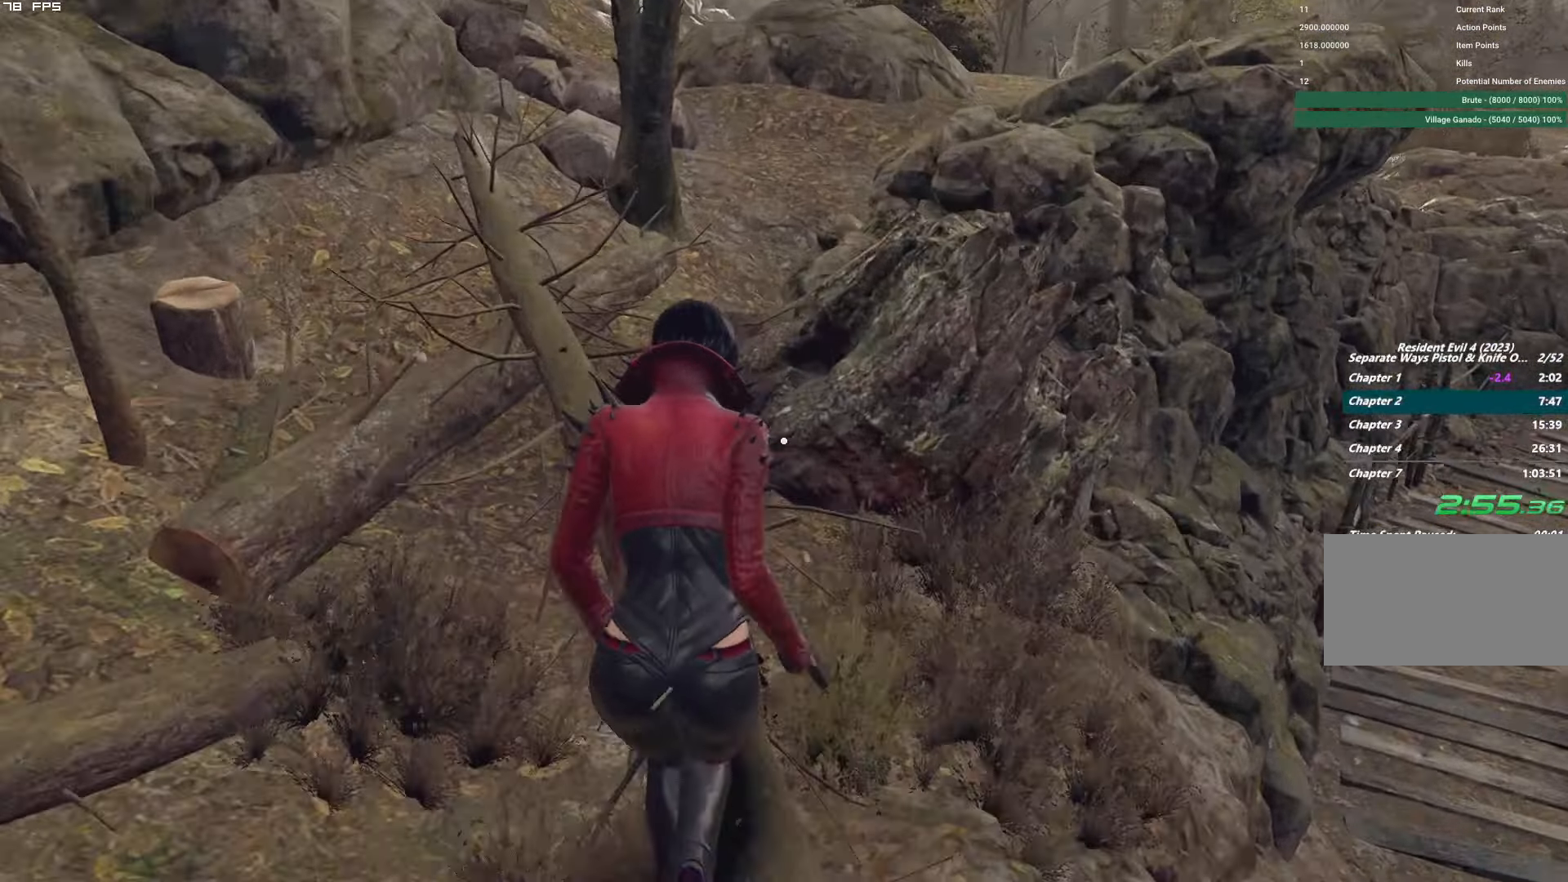
{"keys": ["d", "w"], "mouse": [], "events": [[450, "d", "down"]]}
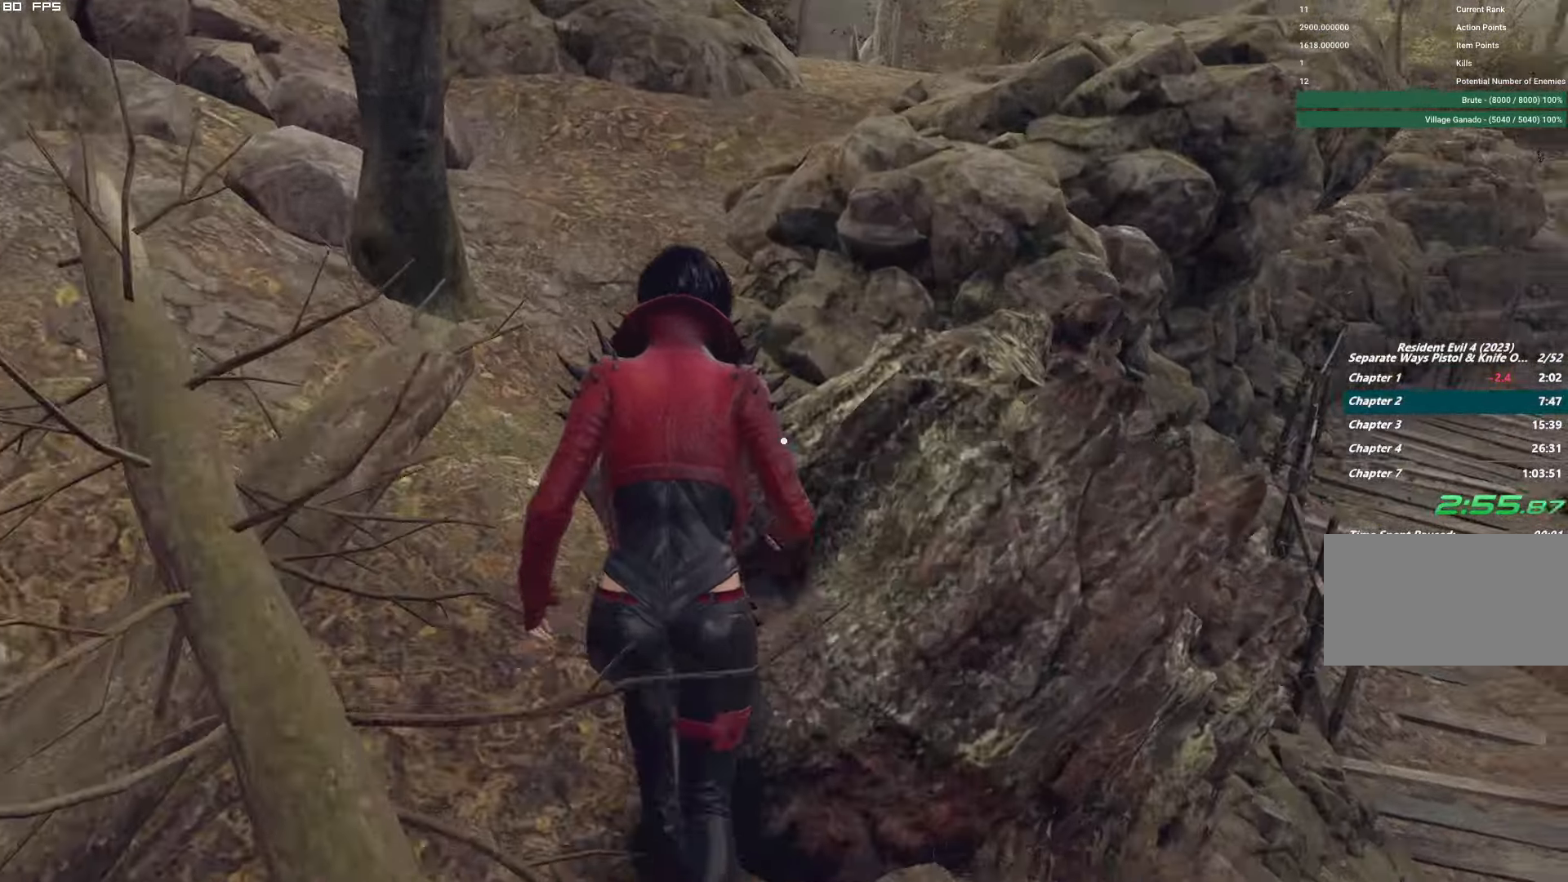
{"keys": ["w"], "mouse": [], "events": [[450, "d", "up"]]}
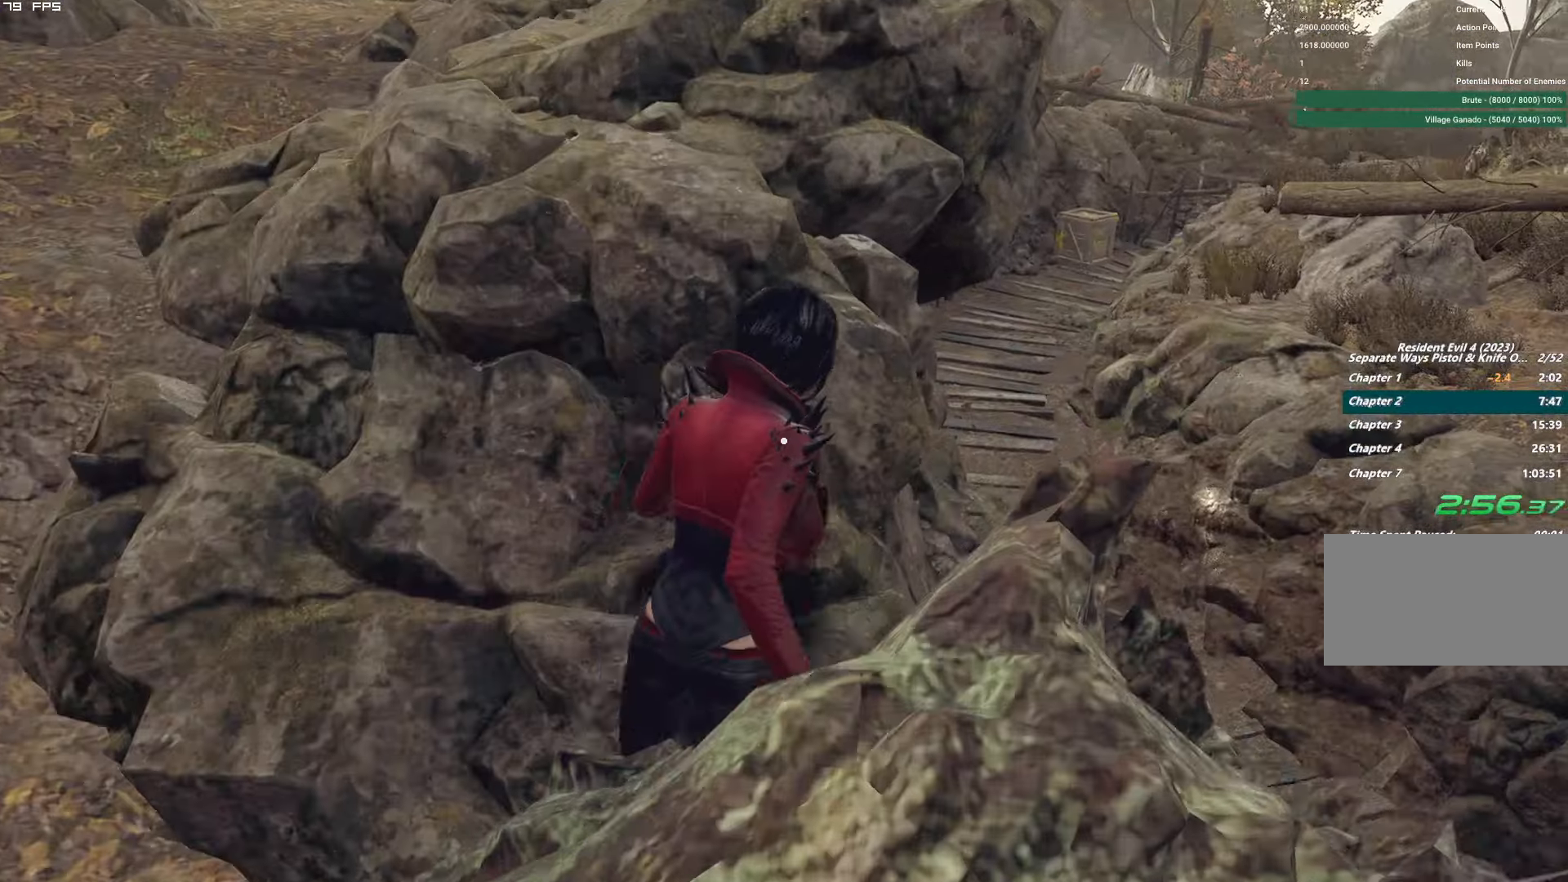
{"keys": ["w"], "mouse": [], "events": []}
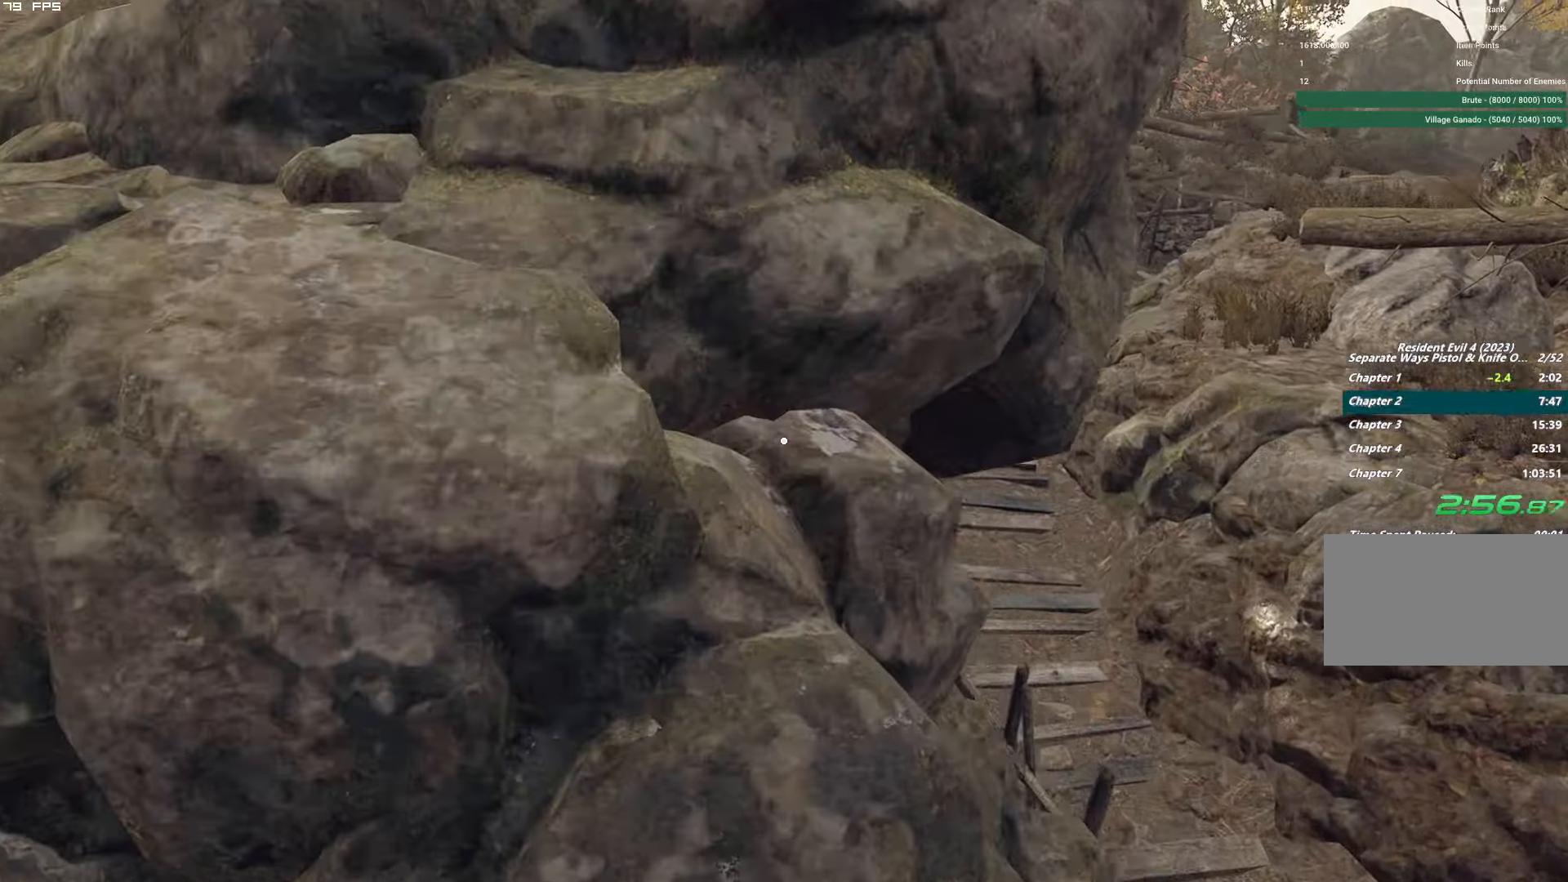
{"keys": ["shift", "w"], "mouse": [], "events": [[134, "shift", "down"]]}
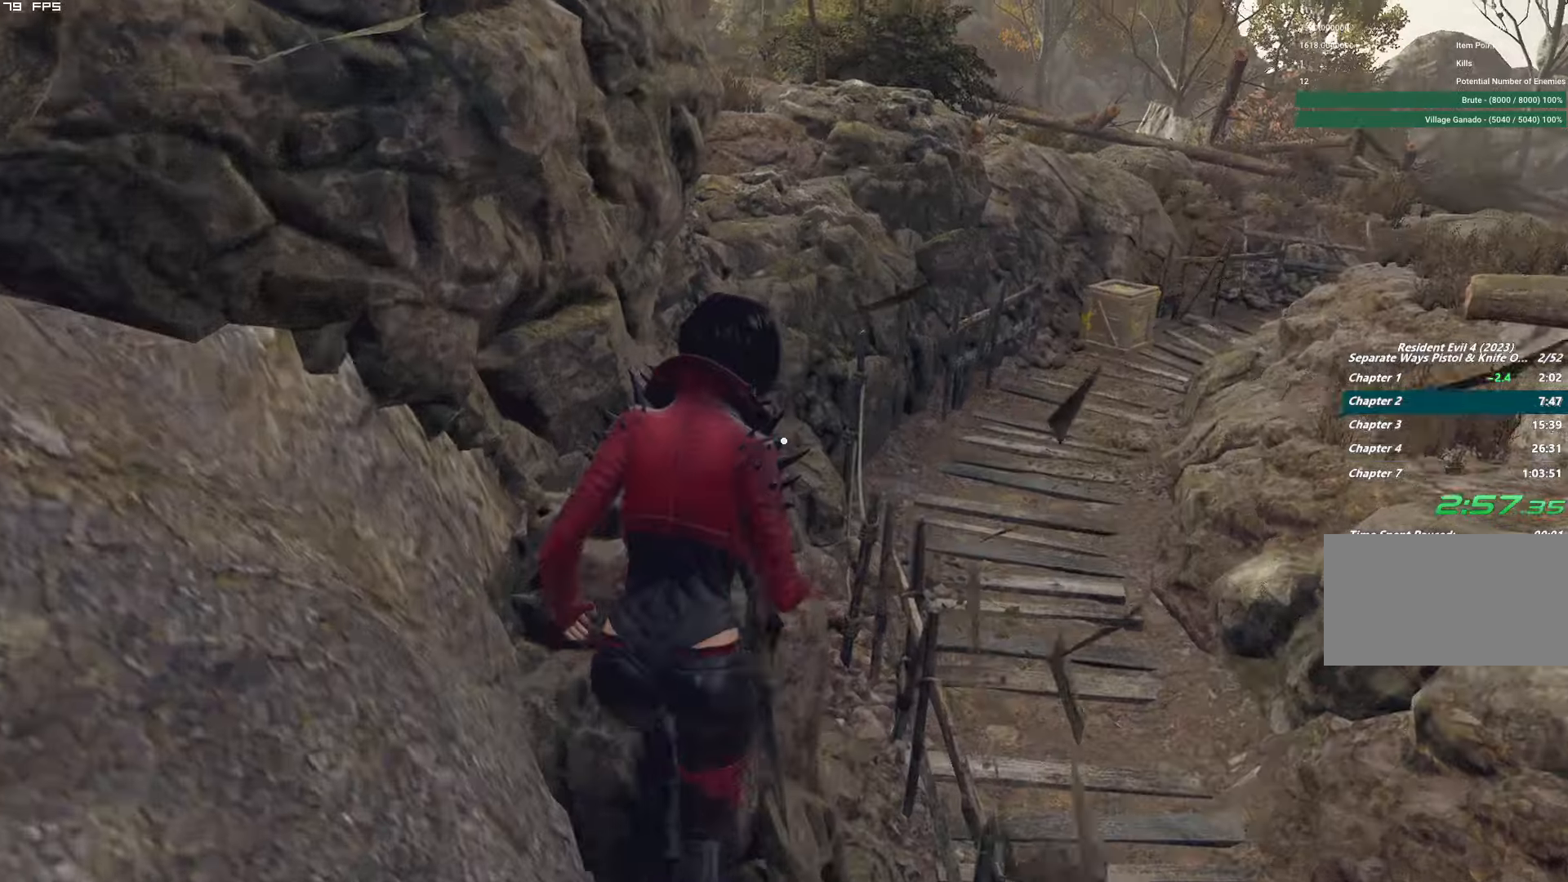
{"keys": ["shift", "w"], "mouse": [], "events": []}
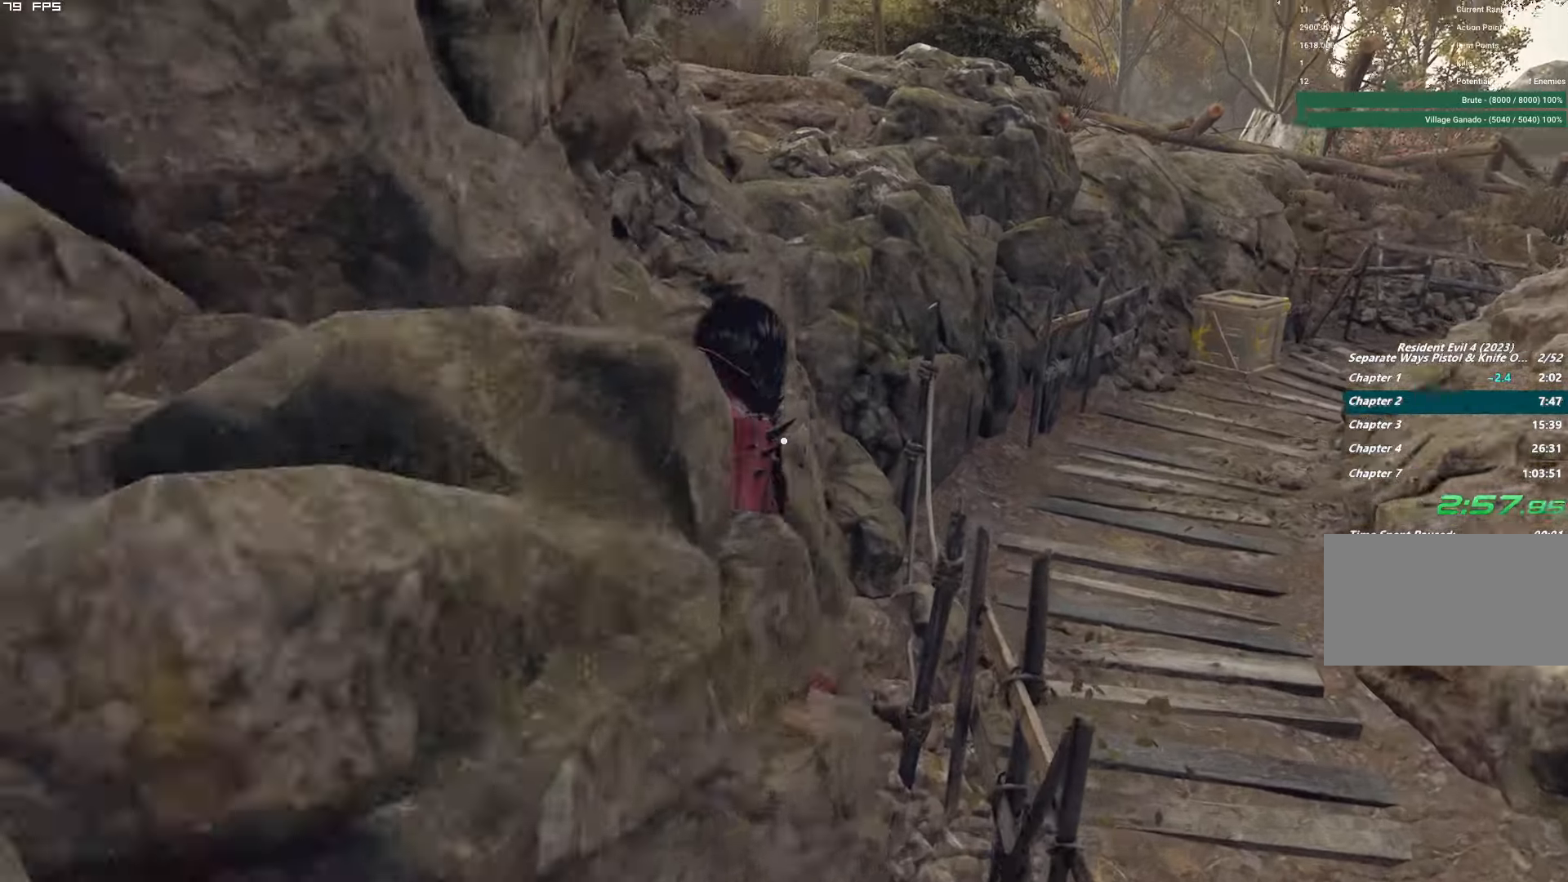
{"keys": ["shift", "w"], "mouse": [], "events": []}
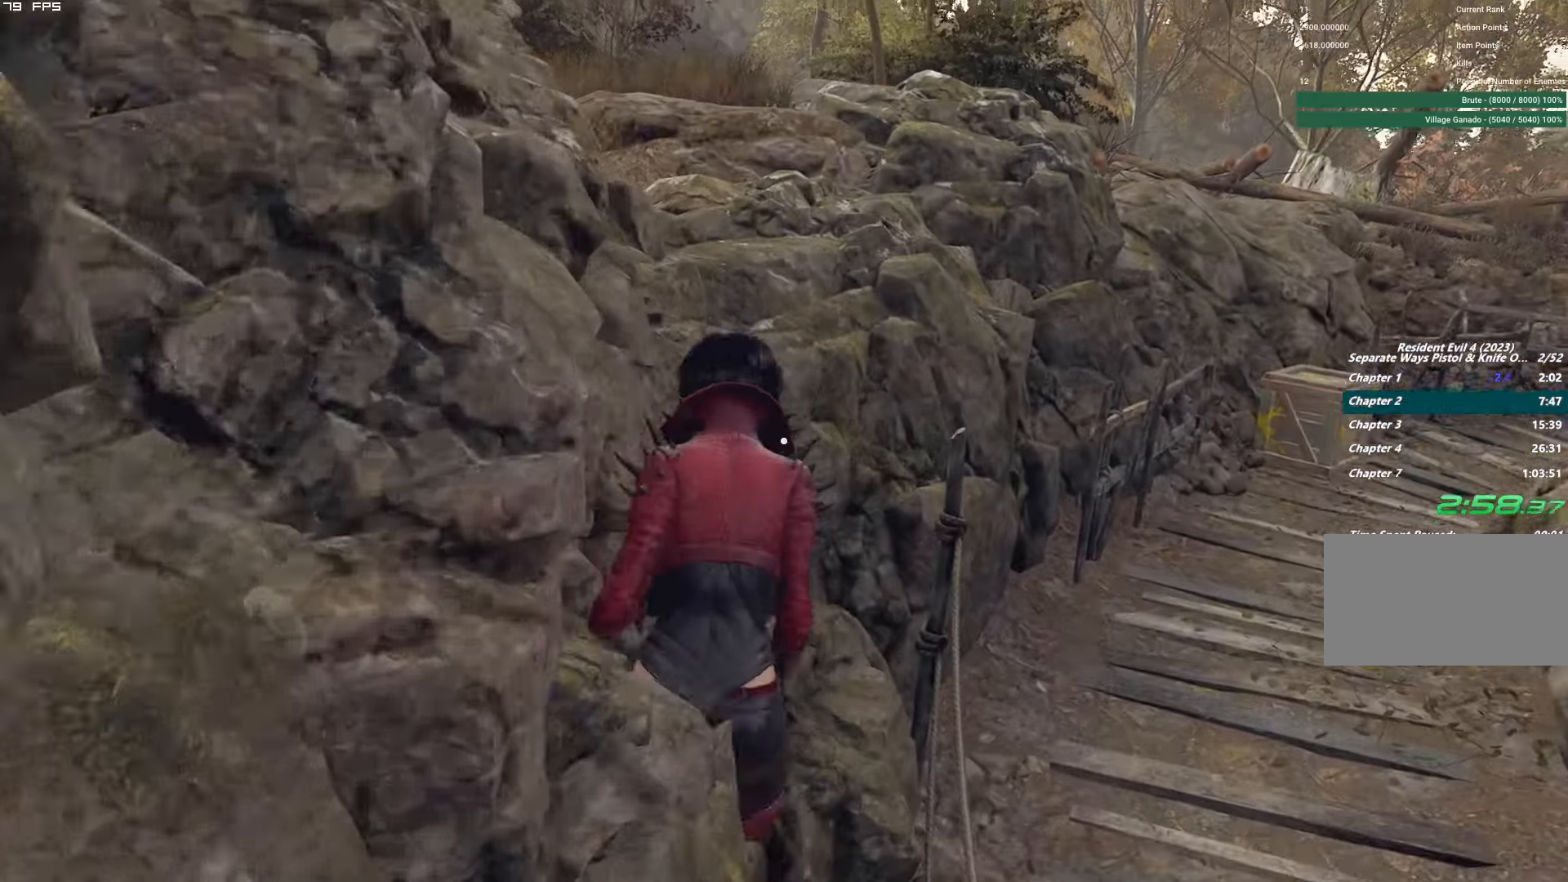
{"keys": ["w"], "mouse": [], "events": [[483, "shift", "up"]]}
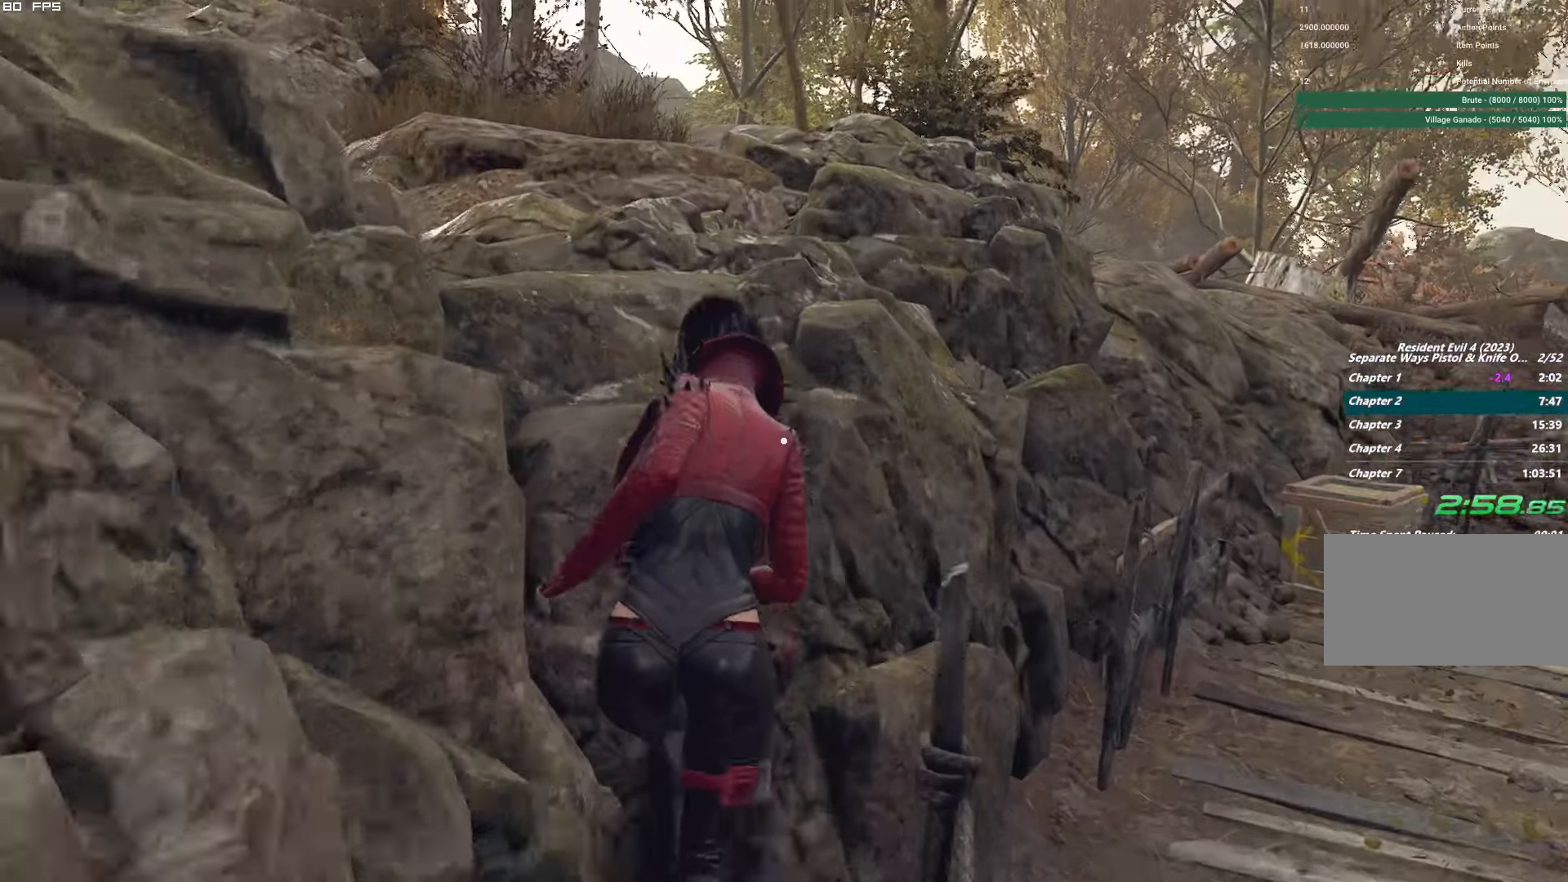
{"keys": ["w"], "mouse": [], "events": []}
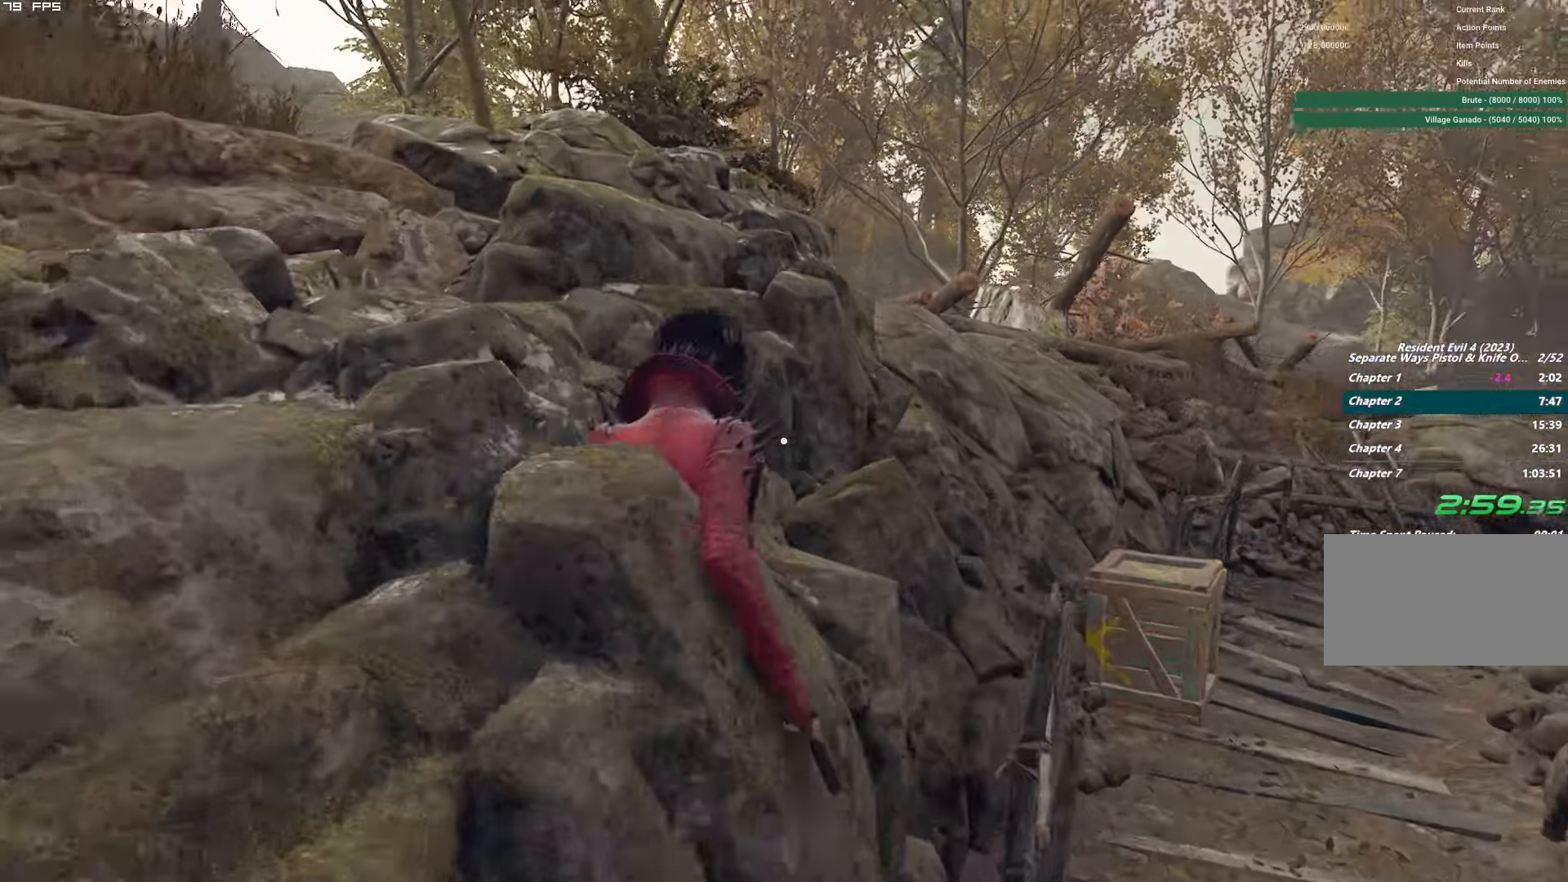
{"keys": ["w"], "mouse": [], "events": []}
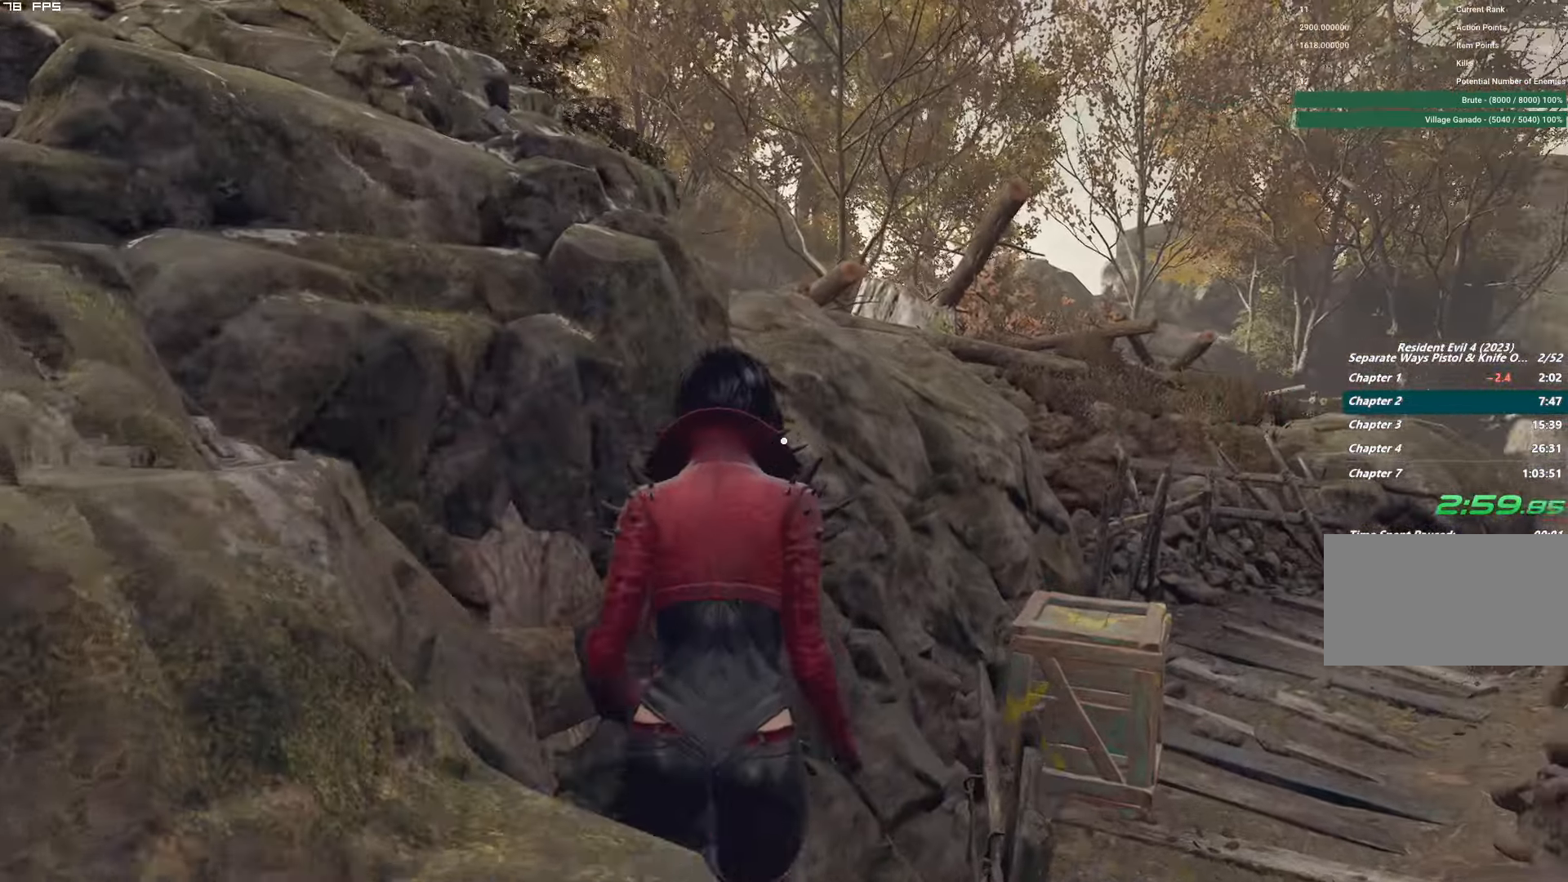
{"keys": ["w"], "mouse": [], "events": [[116, "a", "down"], [316, "a", "up"]]}
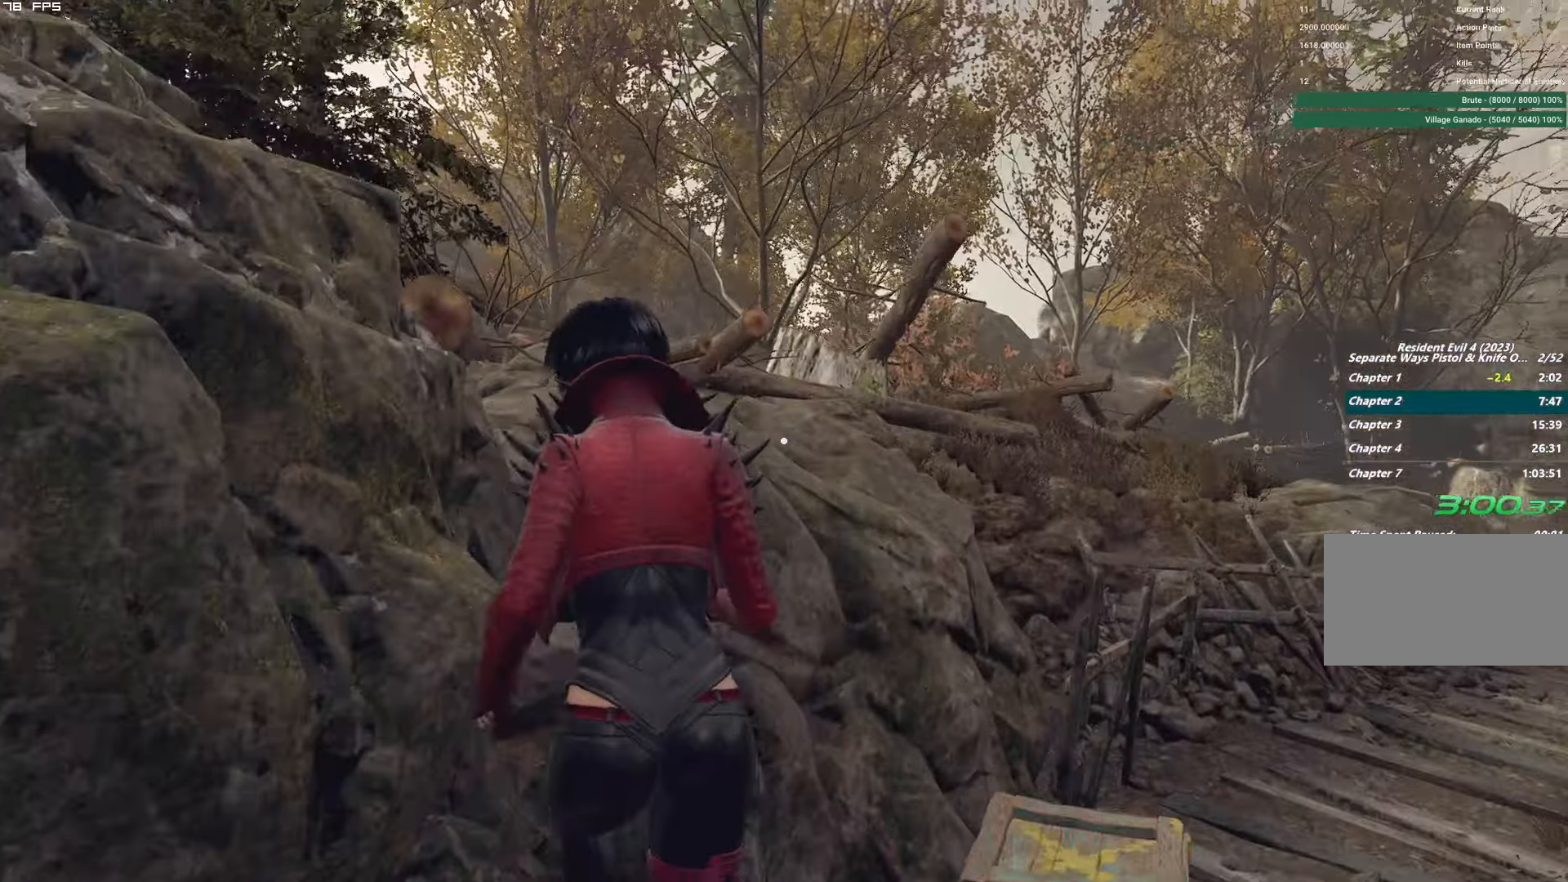
{"keys": ["w"], "mouse": [], "events": [[83, "d", "down"], [250, "d", "up"]]}
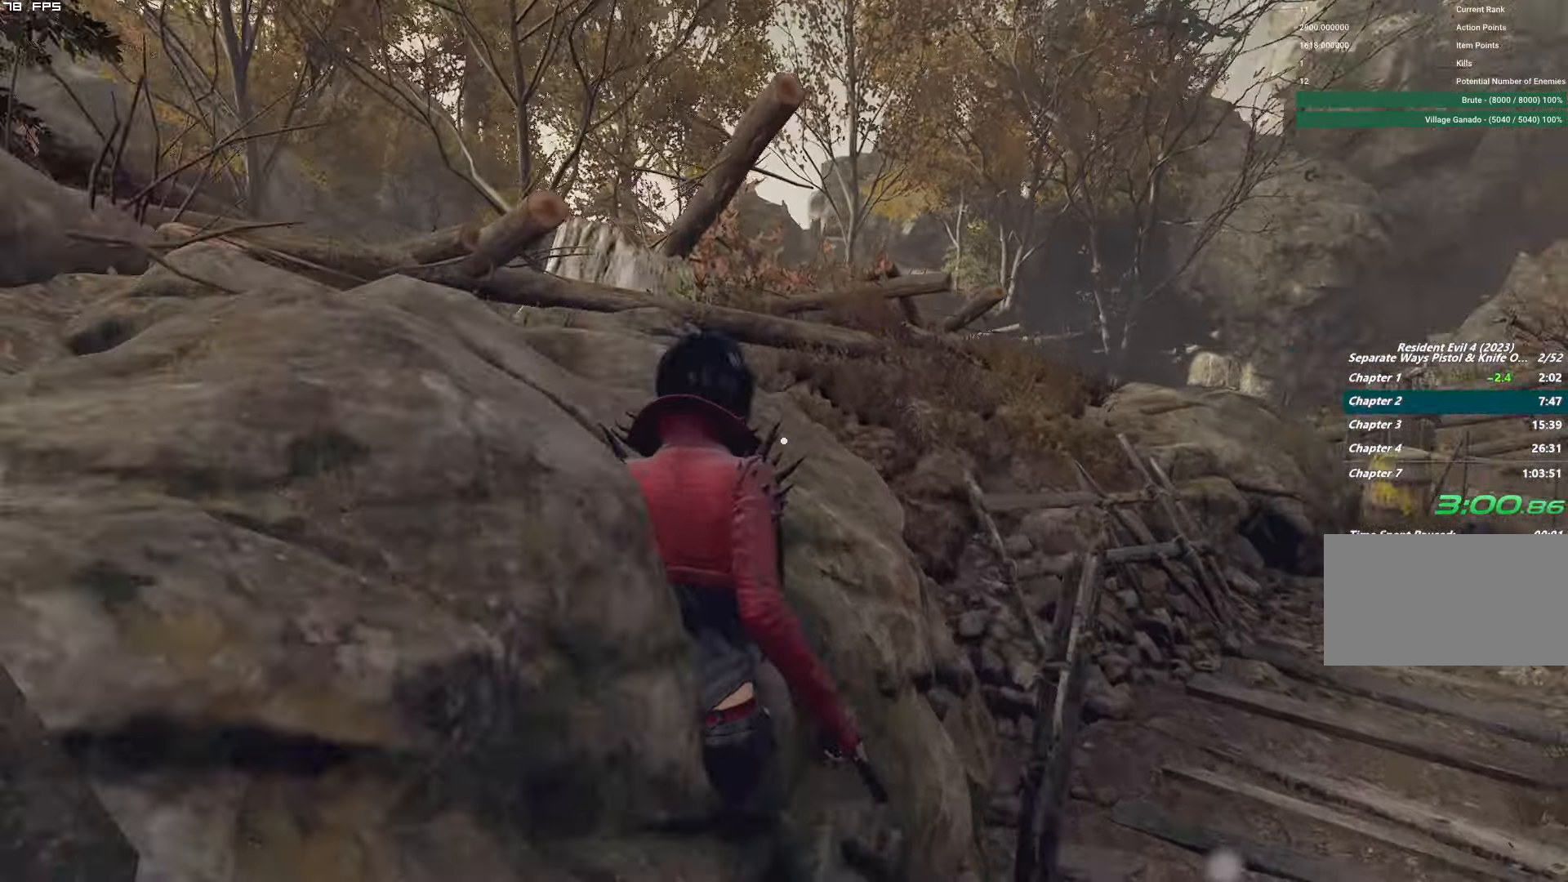
{"keys": ["w"], "mouse": [], "events": [[300, "d", "down"], [383, "d", "up"]]}
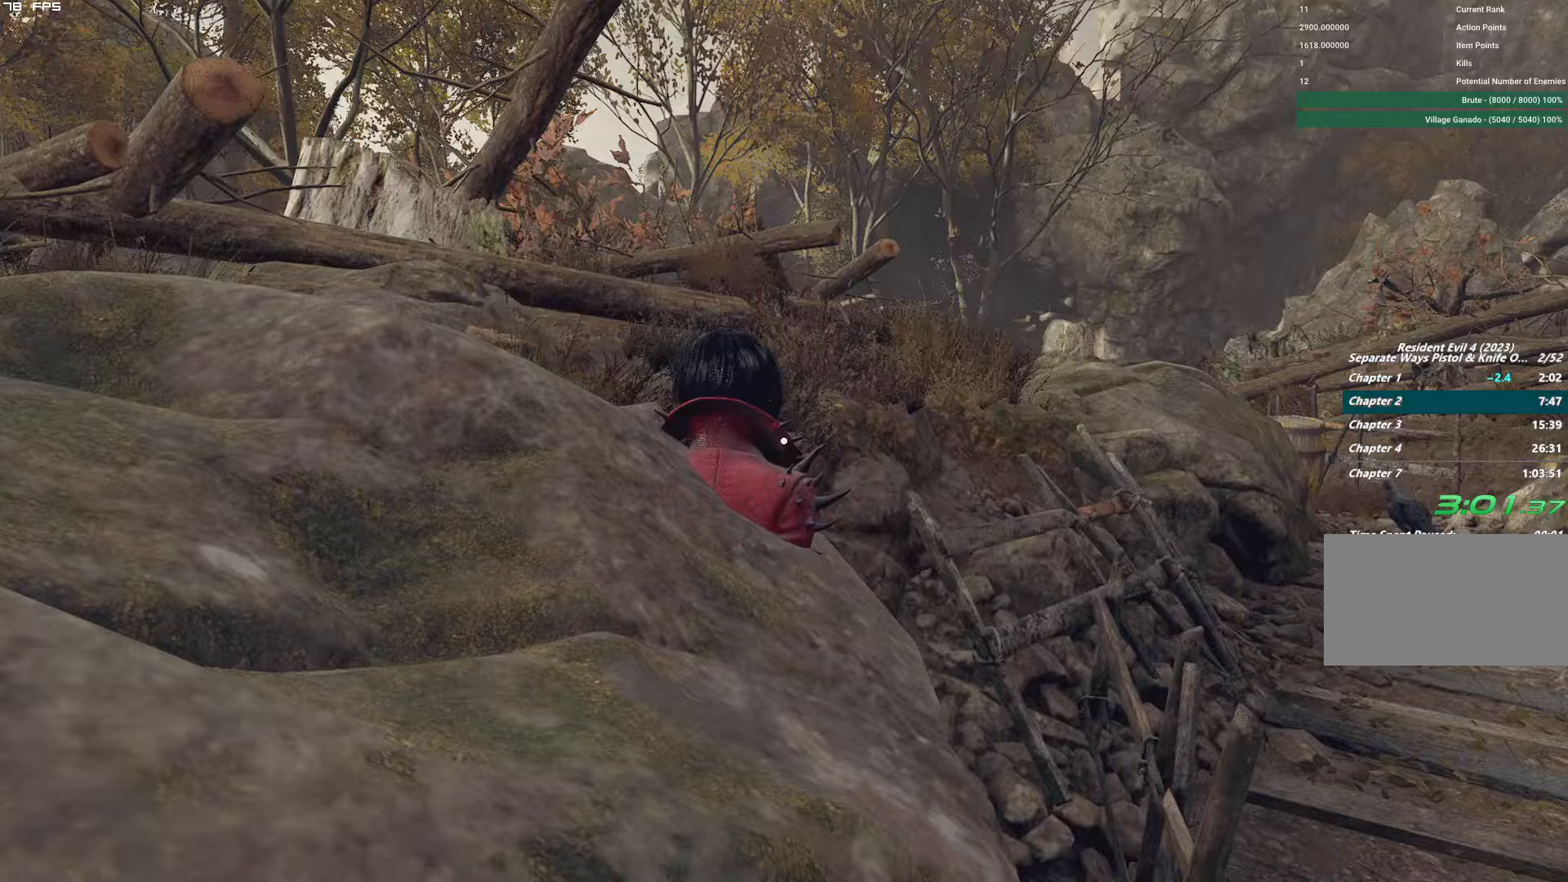
{"keys": ["w"], "mouse": [], "events": []}
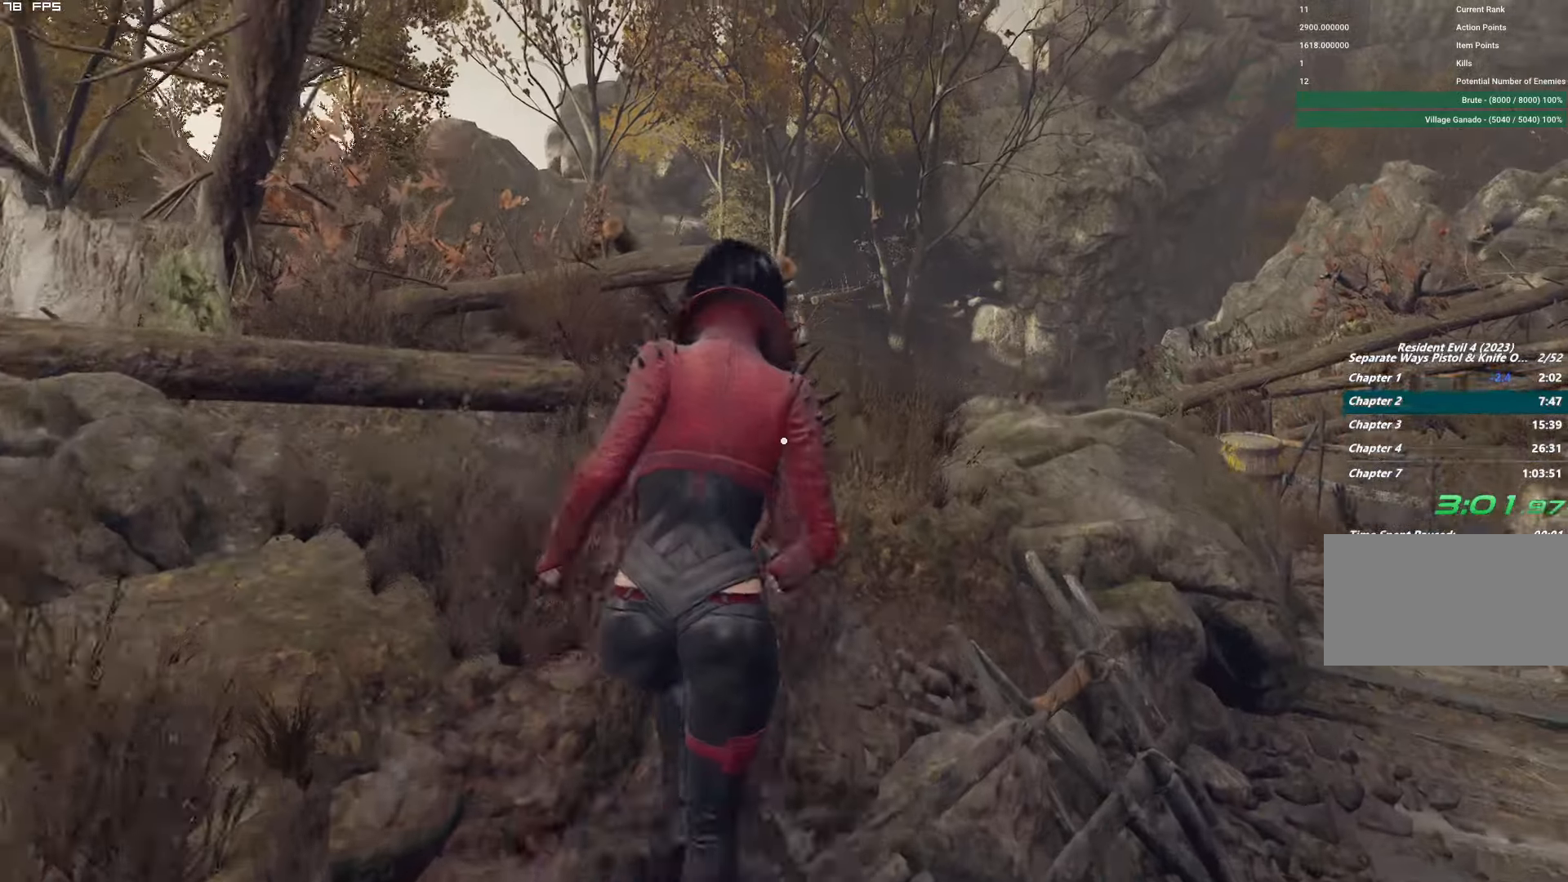
{"keys": ["w"], "mouse": [], "events": [[33, "d", "down"], [183, "d", "up"]]}
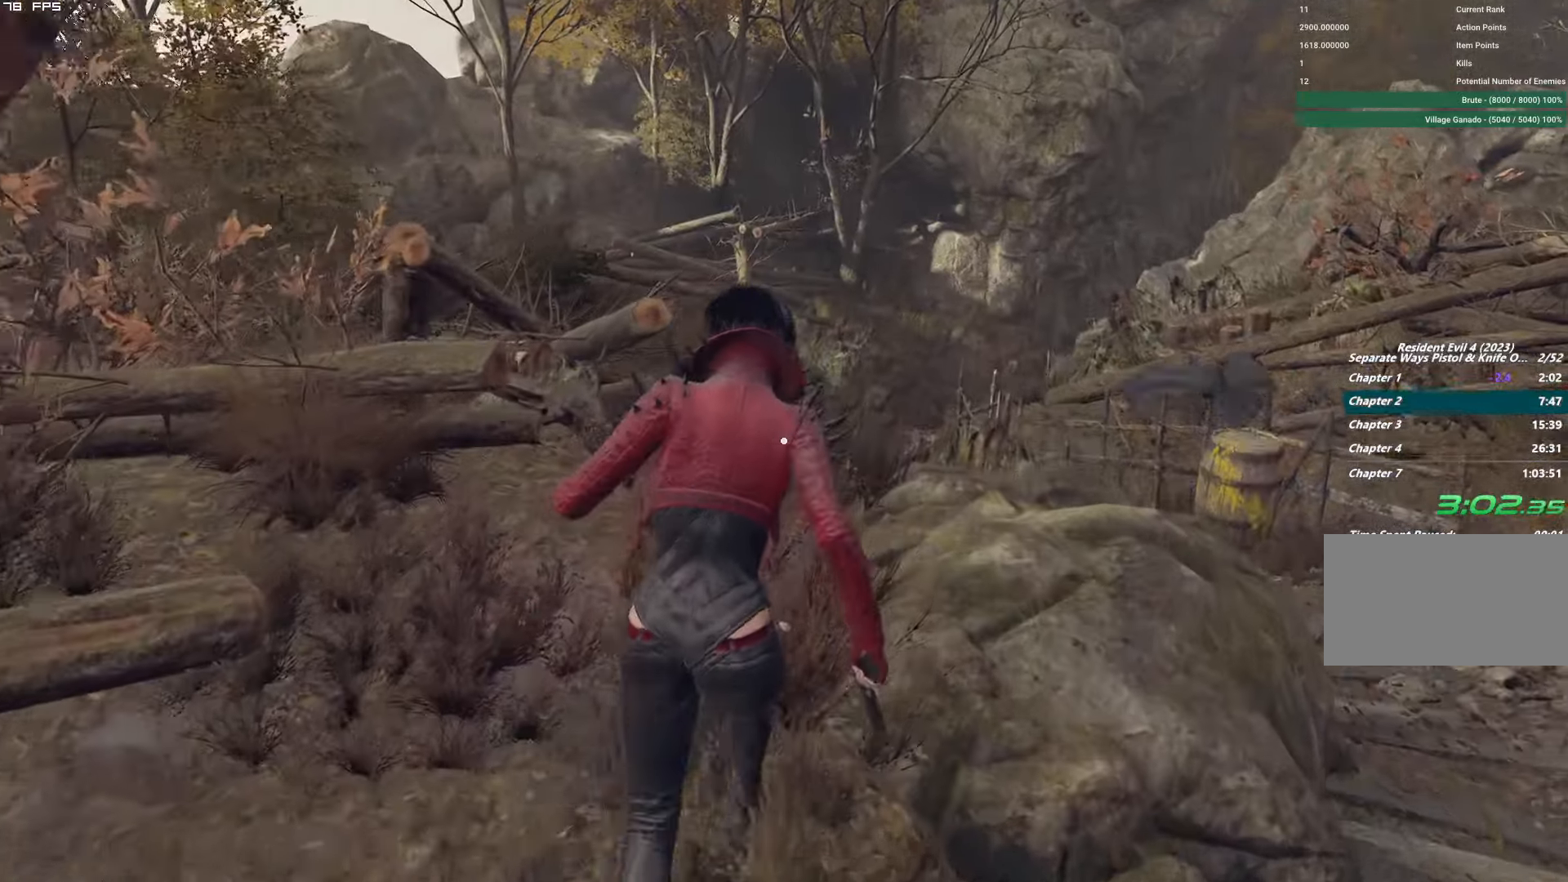
{"keys": ["w"], "mouse": [], "events": []}
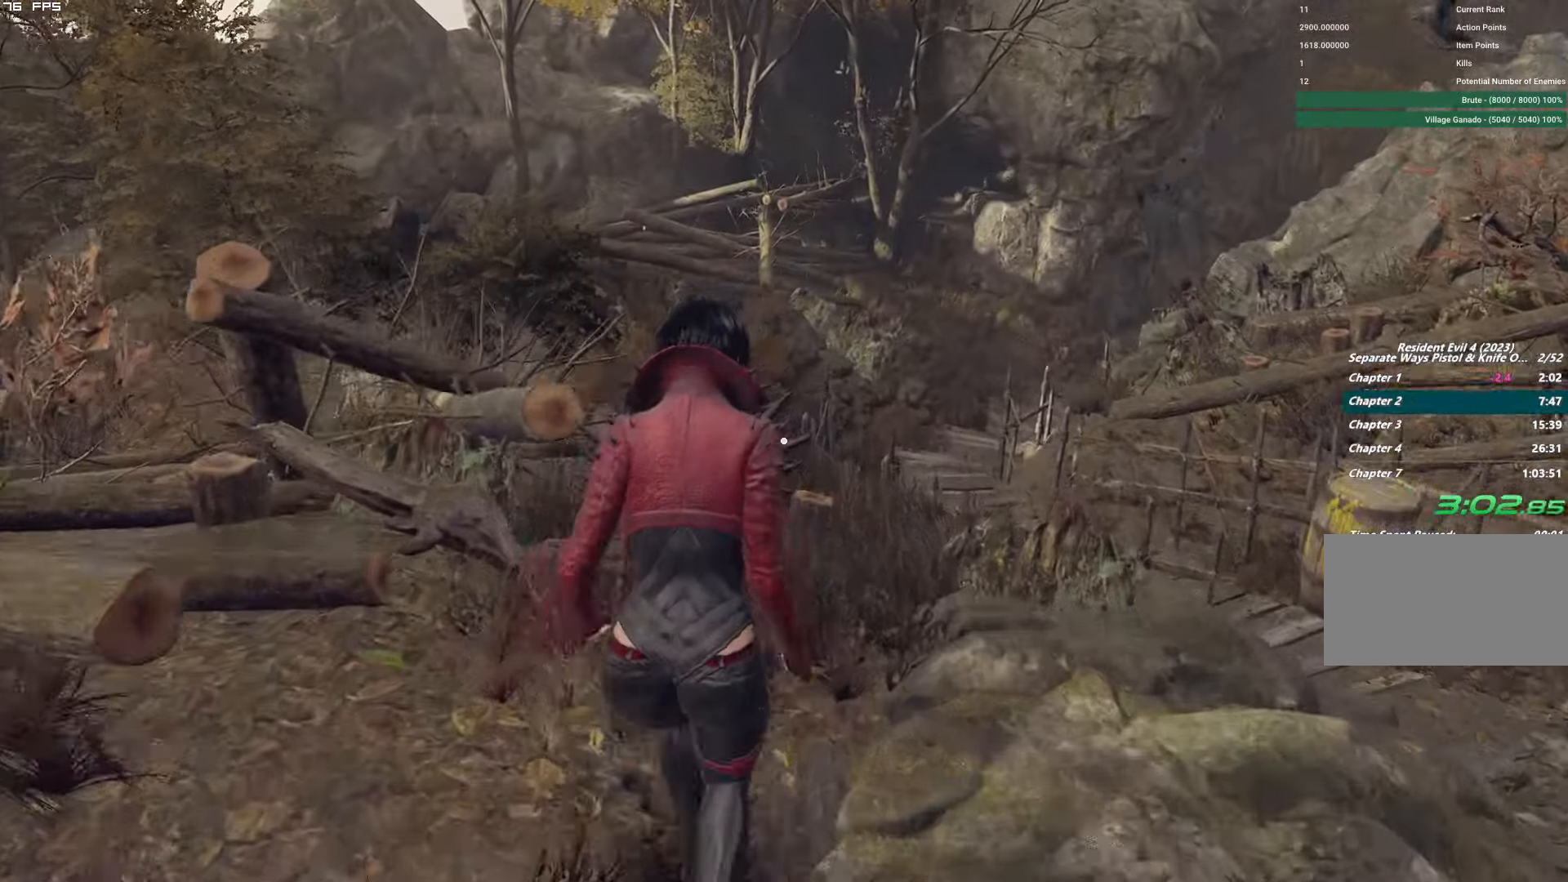
{"keys": ["w"], "mouse": [], "events": []}
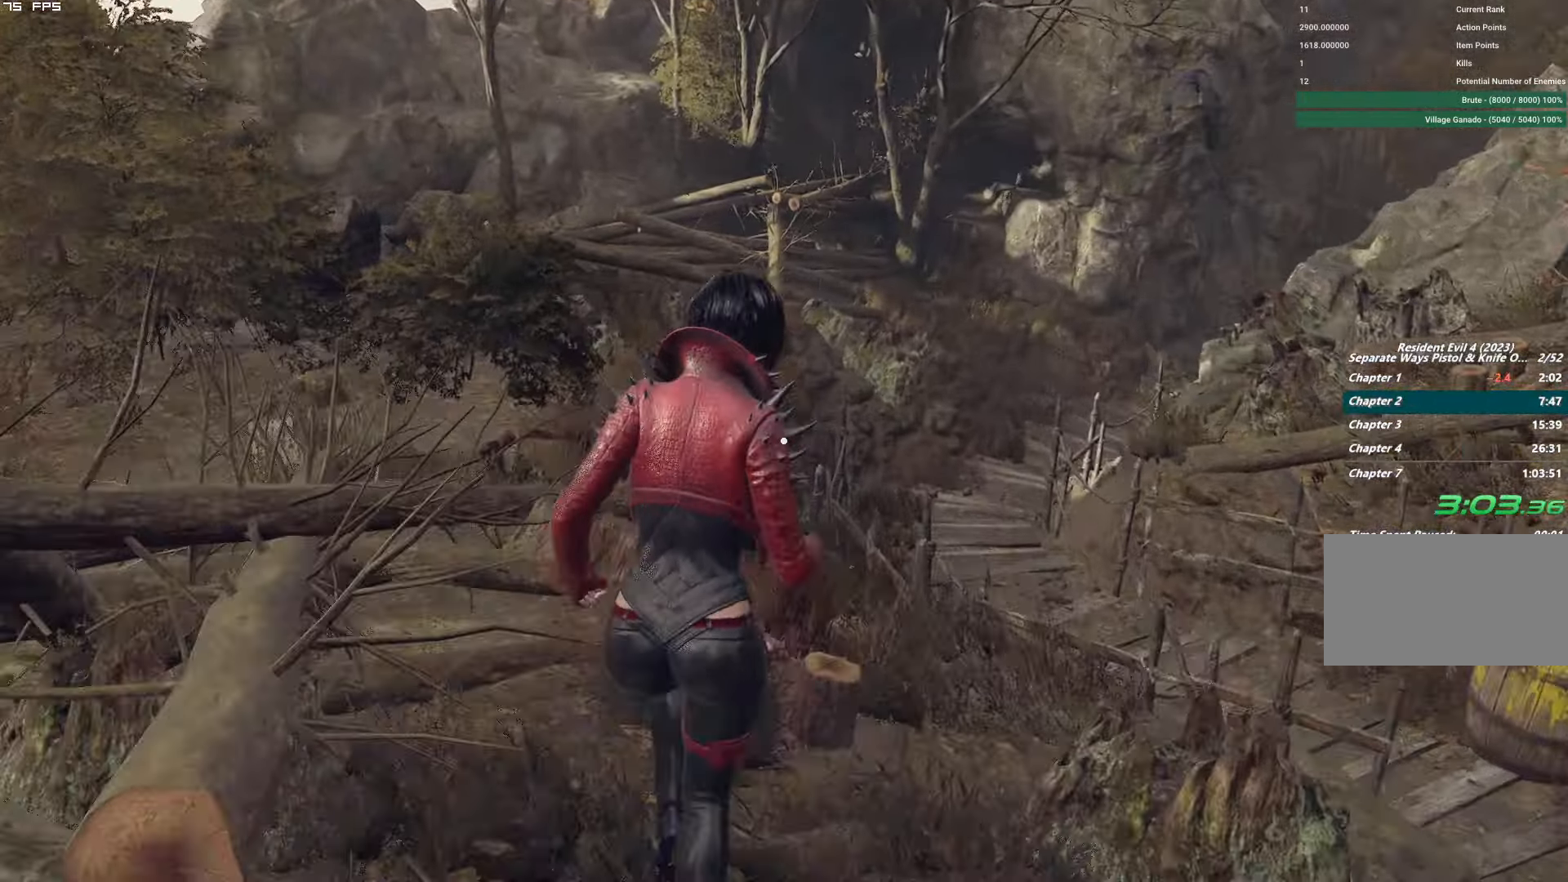
{"keys": ["w"], "mouse": [], "events": []}
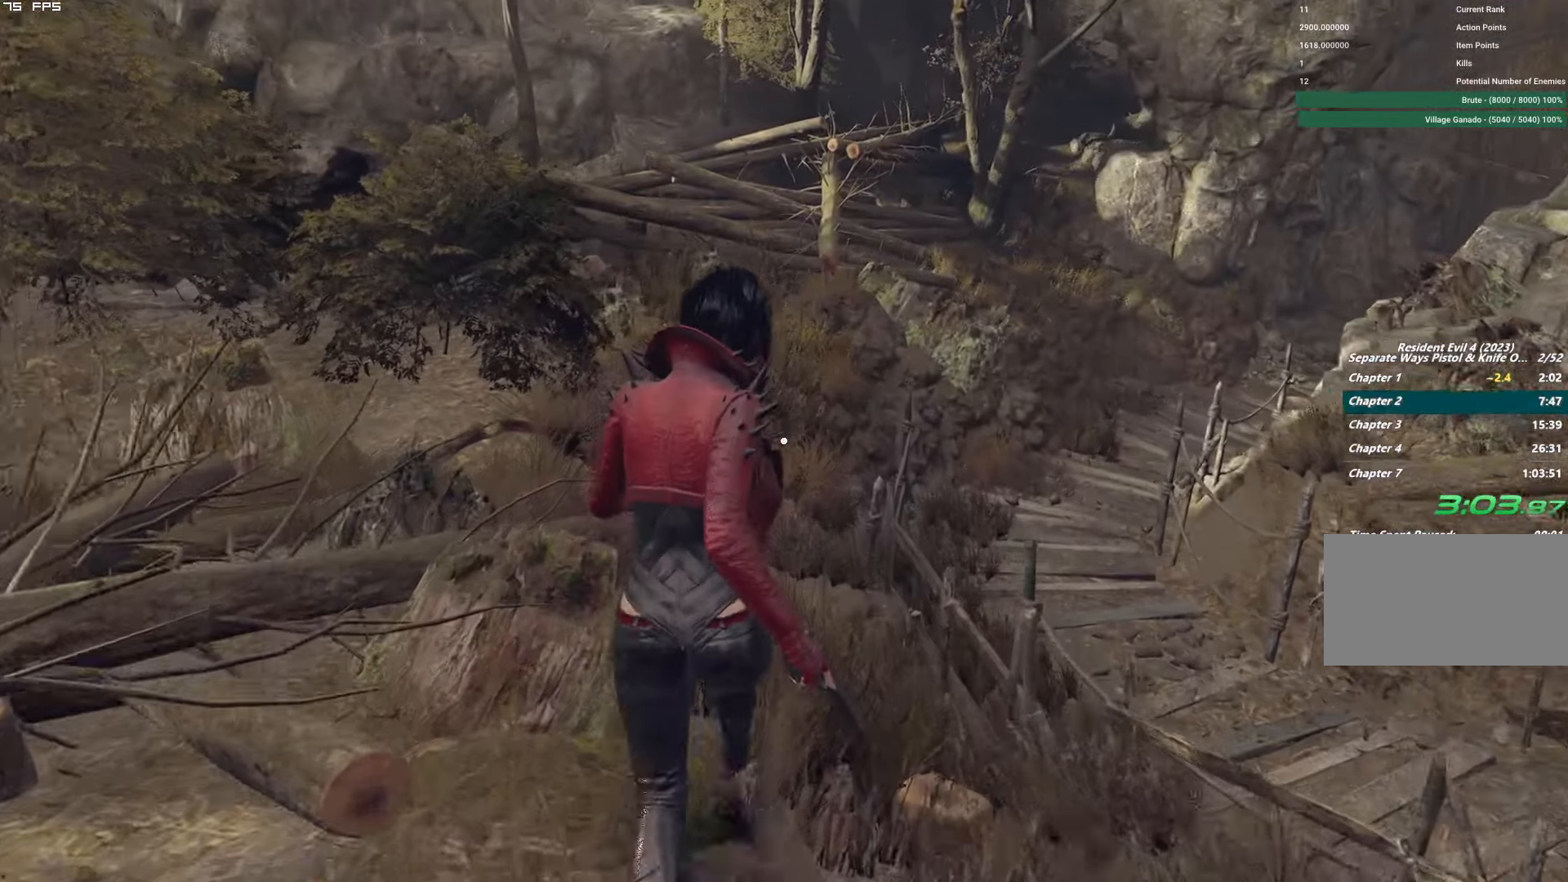
{"keys": ["w"], "mouse": [], "events": []}
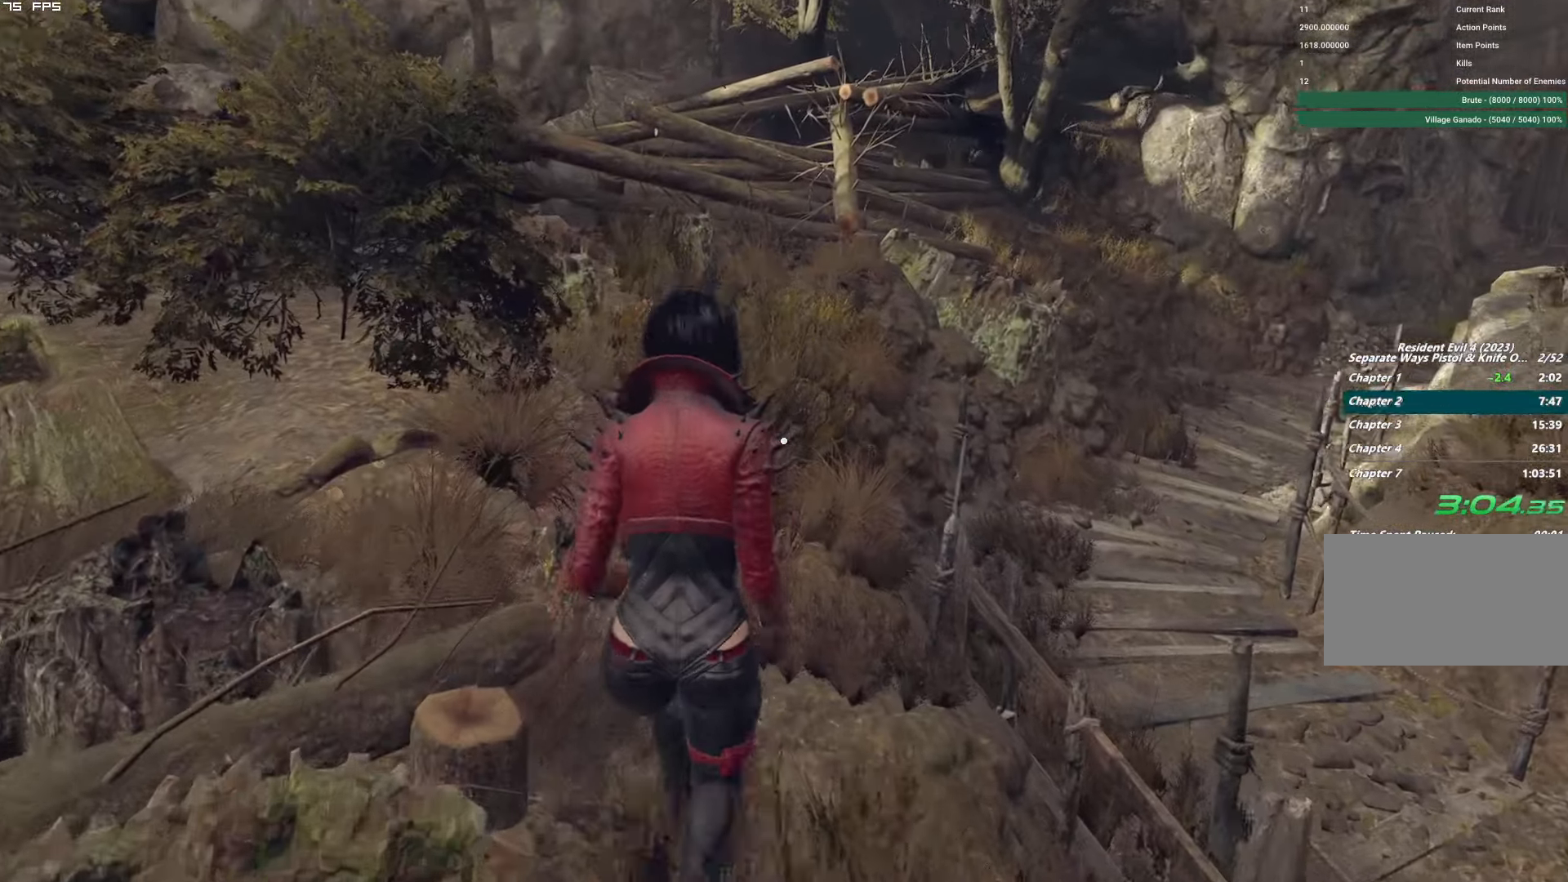
{"keys": ["w"], "mouse": []}